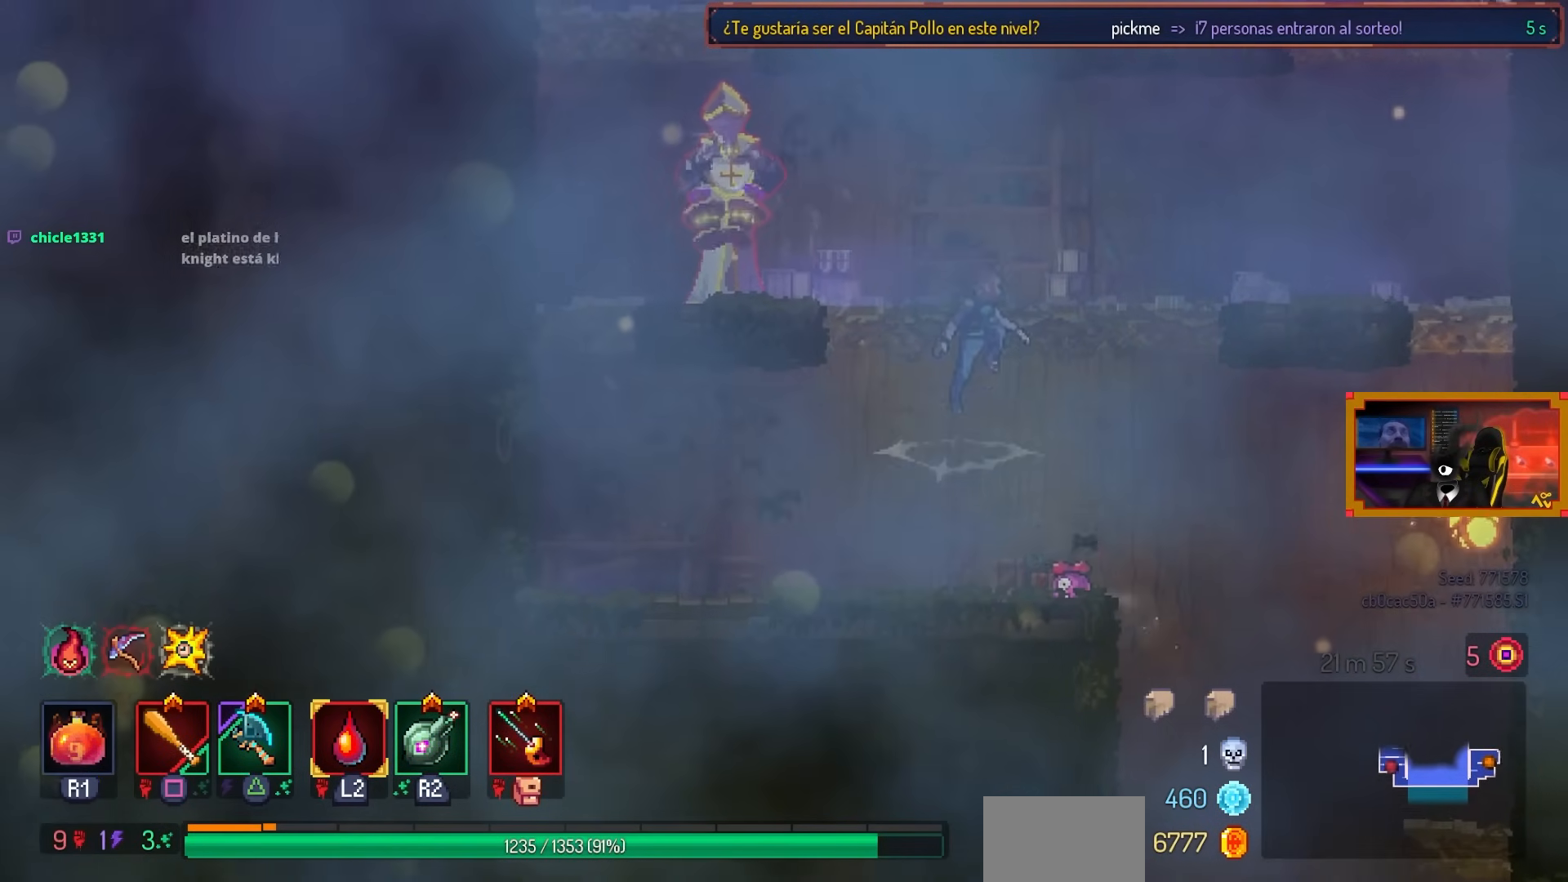
Gameplay with a controller (PlayStation layout); each line is a JSON object with the inputs held at the frame after it. "events" lists button and stick changes between this image and that frame as [ms after this image, input, new state], when the widget could be followed in between.
{"buttons": ["DPAD_LEFT"], "left_stick": "center", "right_stick": "center", "events": [[83, "DPAD_RIGHT", "up"], [250, "DPAD_LEFT", "down"]]}
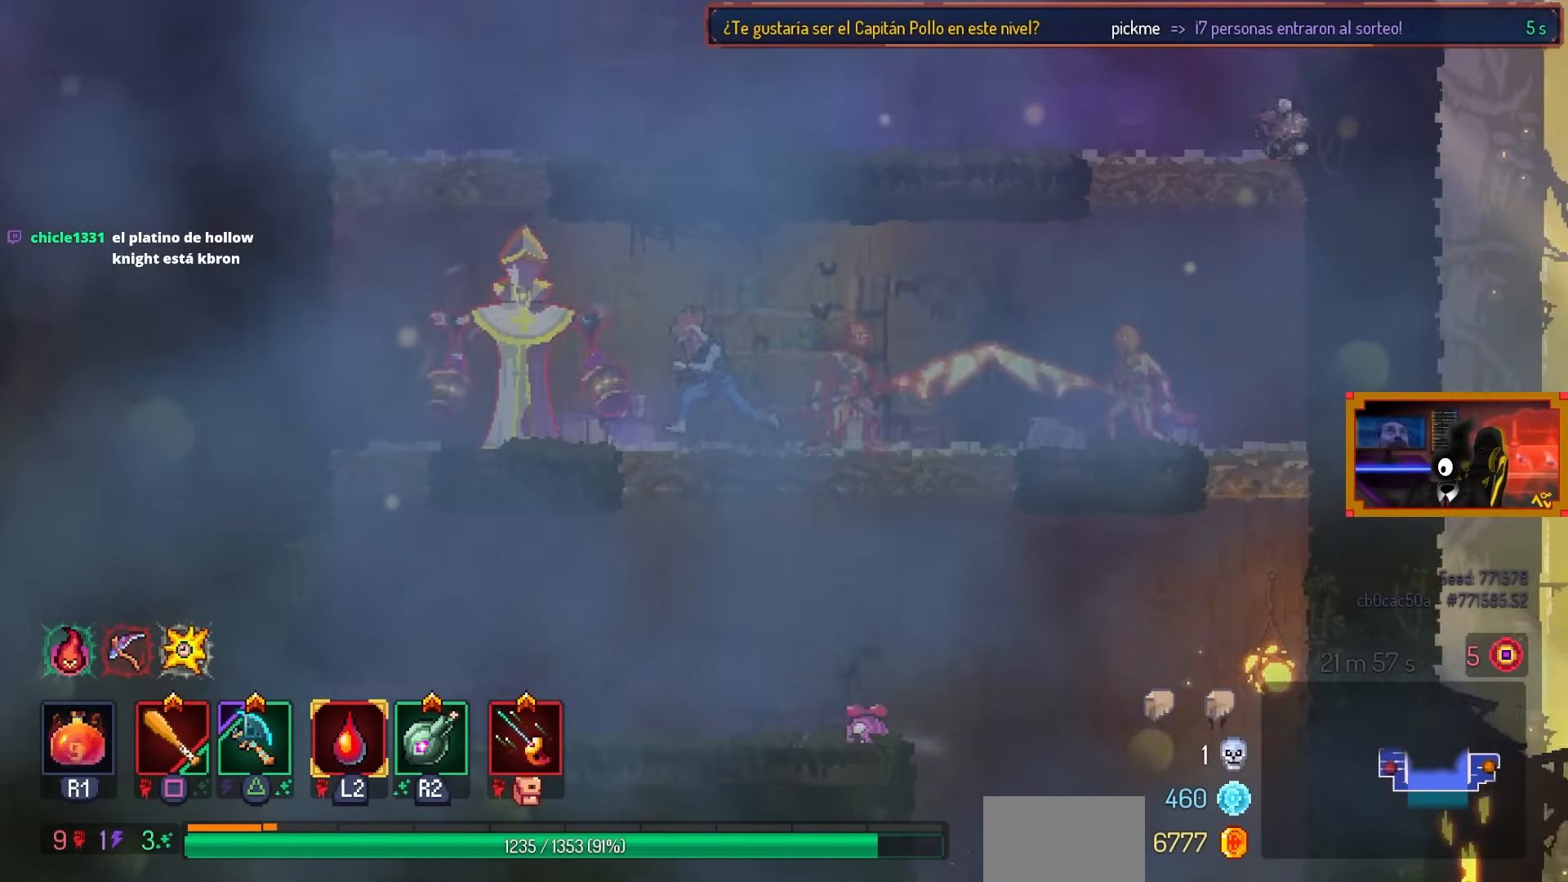
{"buttons": ["L3"], "left_stick": "center", "right_stick": "center", "events": [[33, "TRIANGLE", "down"], [150, "TRIANGLE", "up"], [250, "CIRCLE", "down"], [350, "CIRCLE", "up"], [383, "DPAD_LEFT", "up"], [383, "L3", "down"]]}
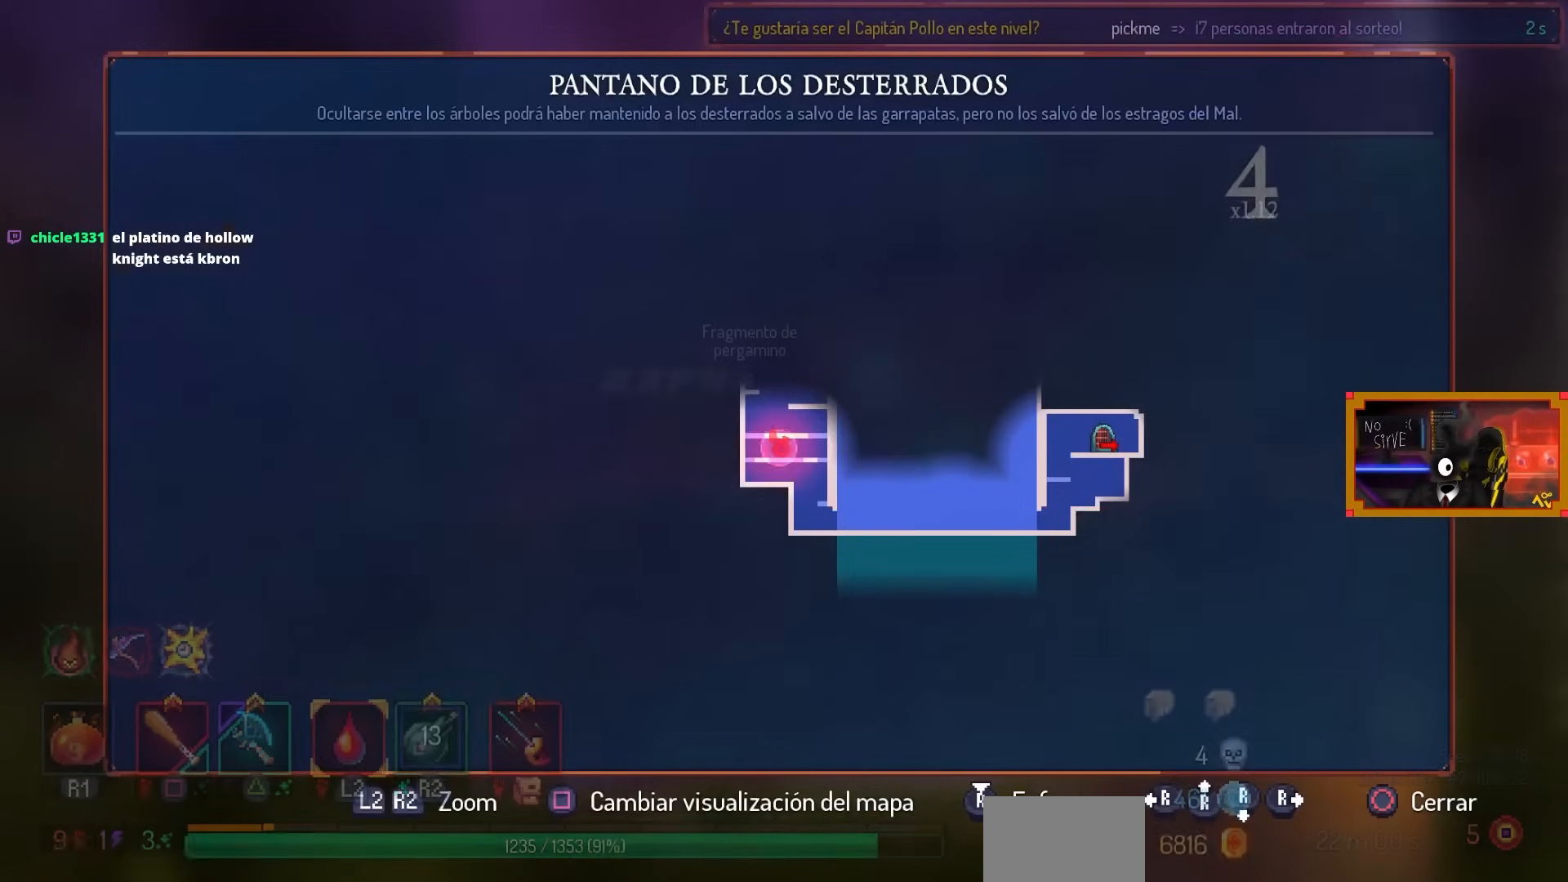
{"buttons": [], "left_stick": "center", "right_stick": "center", "events": [[83, "L3", "up"]]}
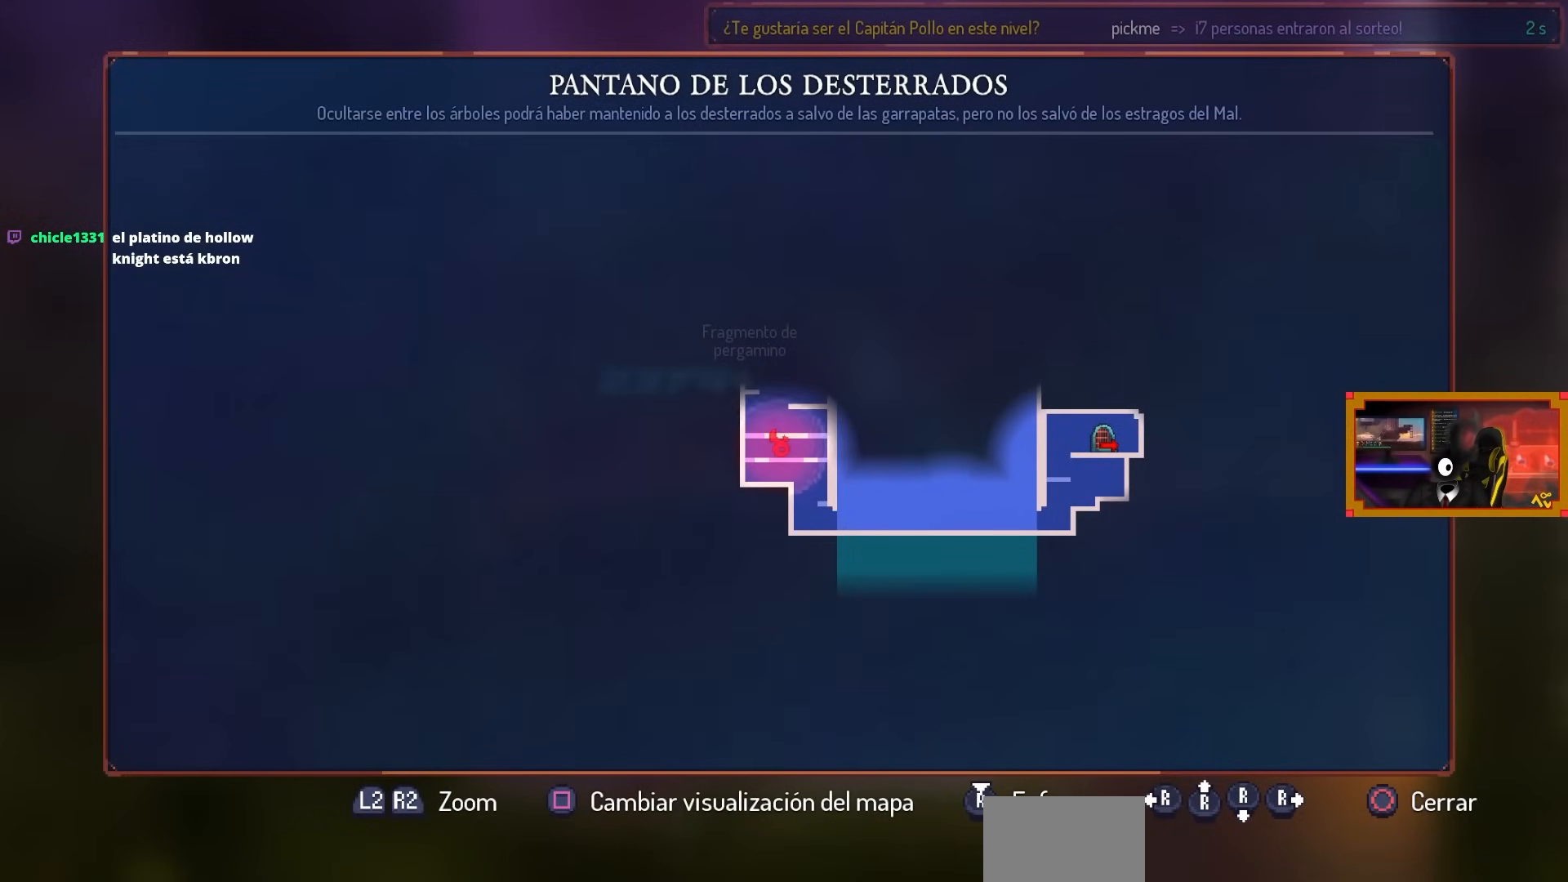
{"buttons": [], "left_stick": "center", "right_stick": "center", "events": []}
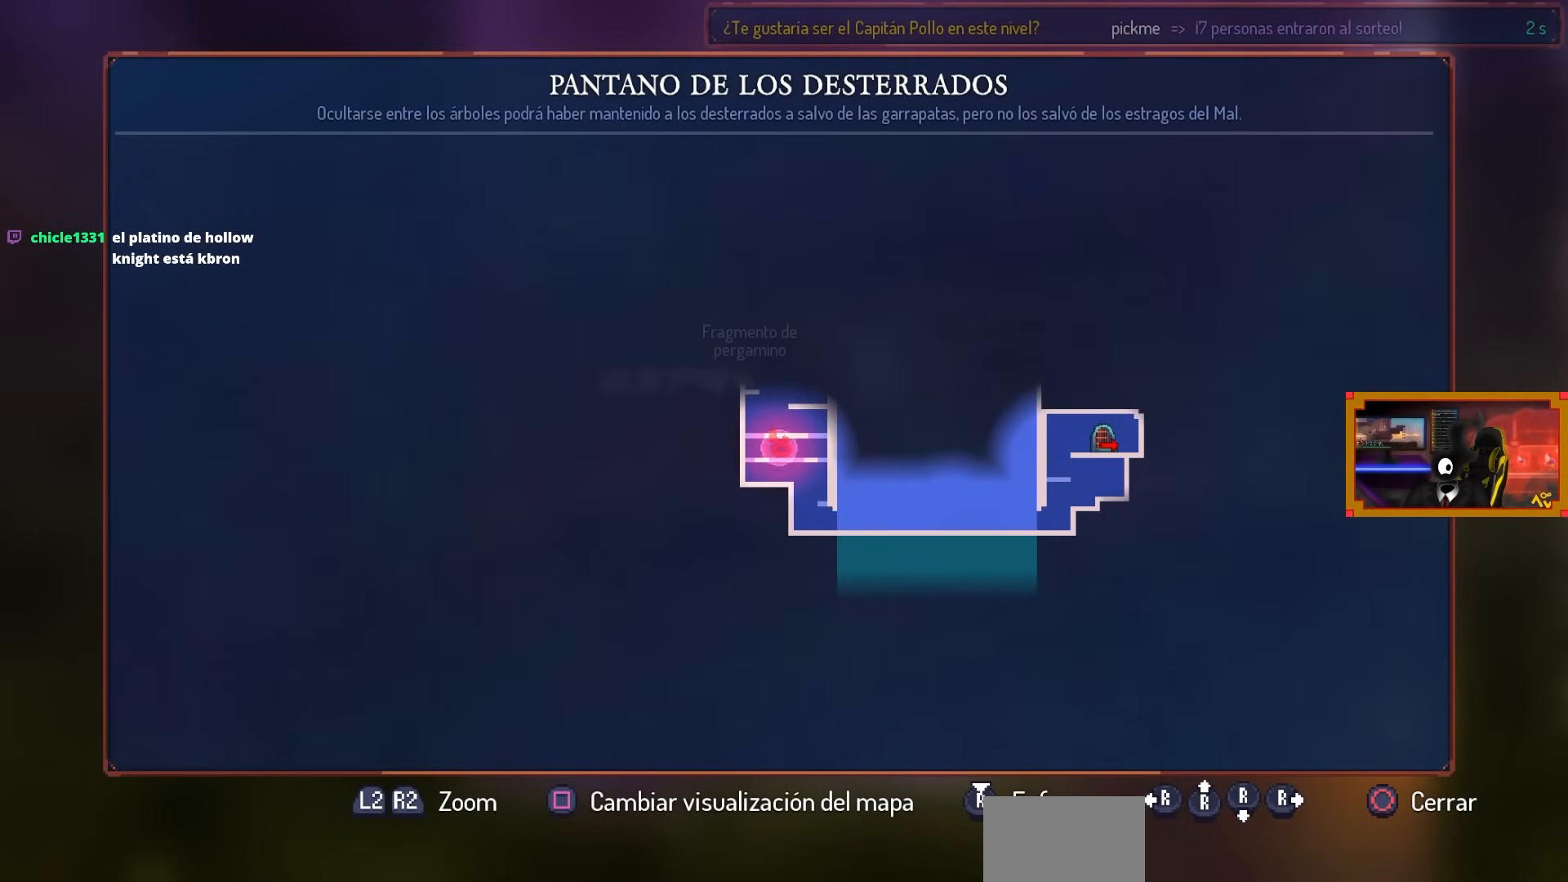
{"buttons": [], "left_stick": "center", "right_stick": "center", "events": []}
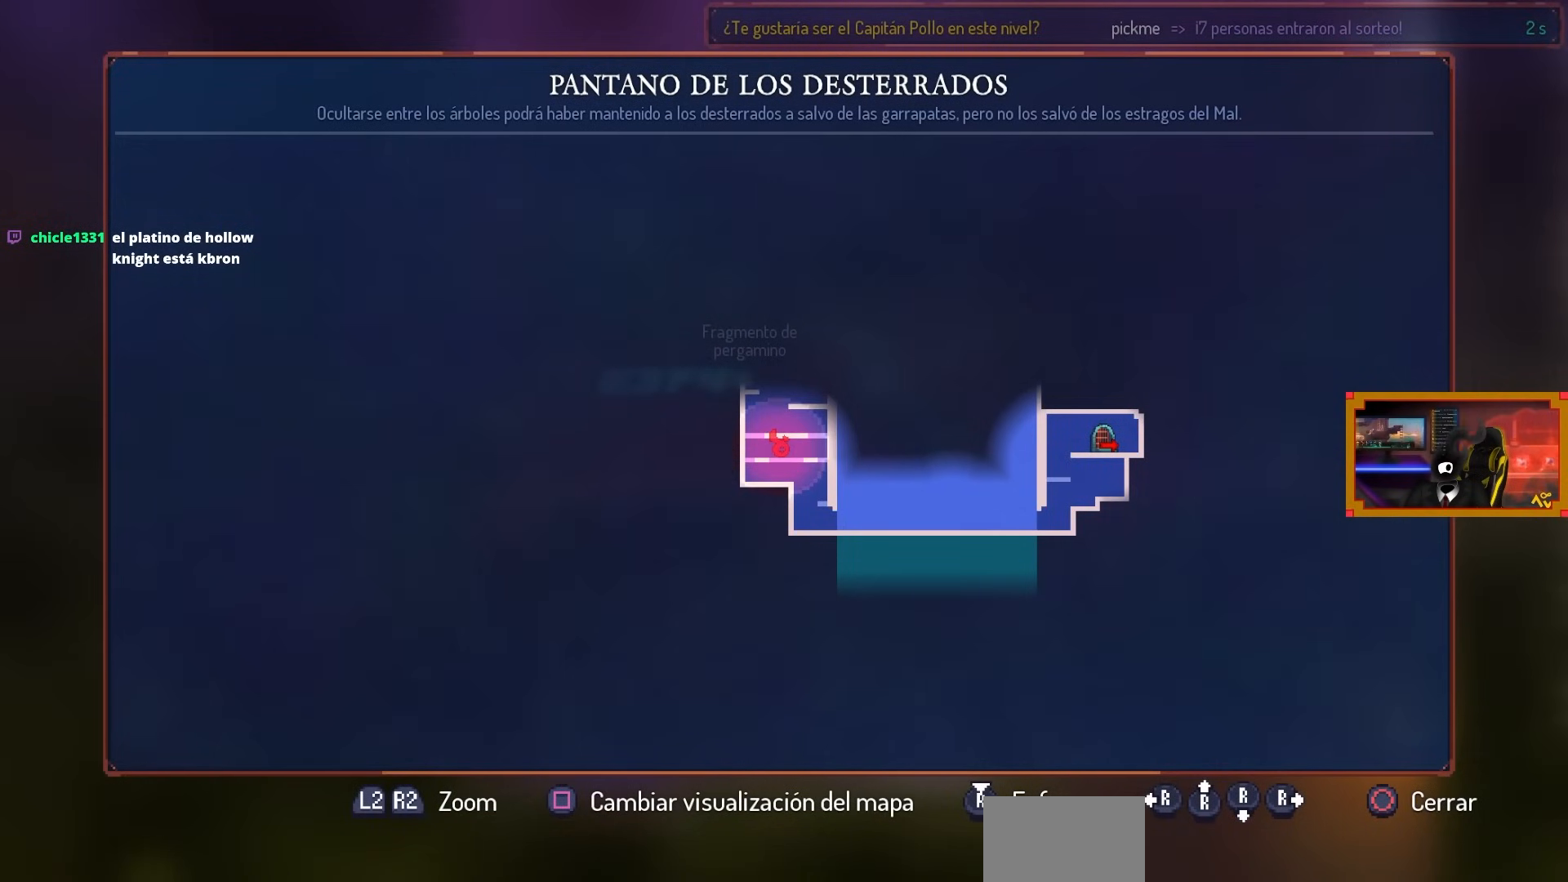
{"buttons": [], "left_stick": "center", "right_stick": "center", "events": []}
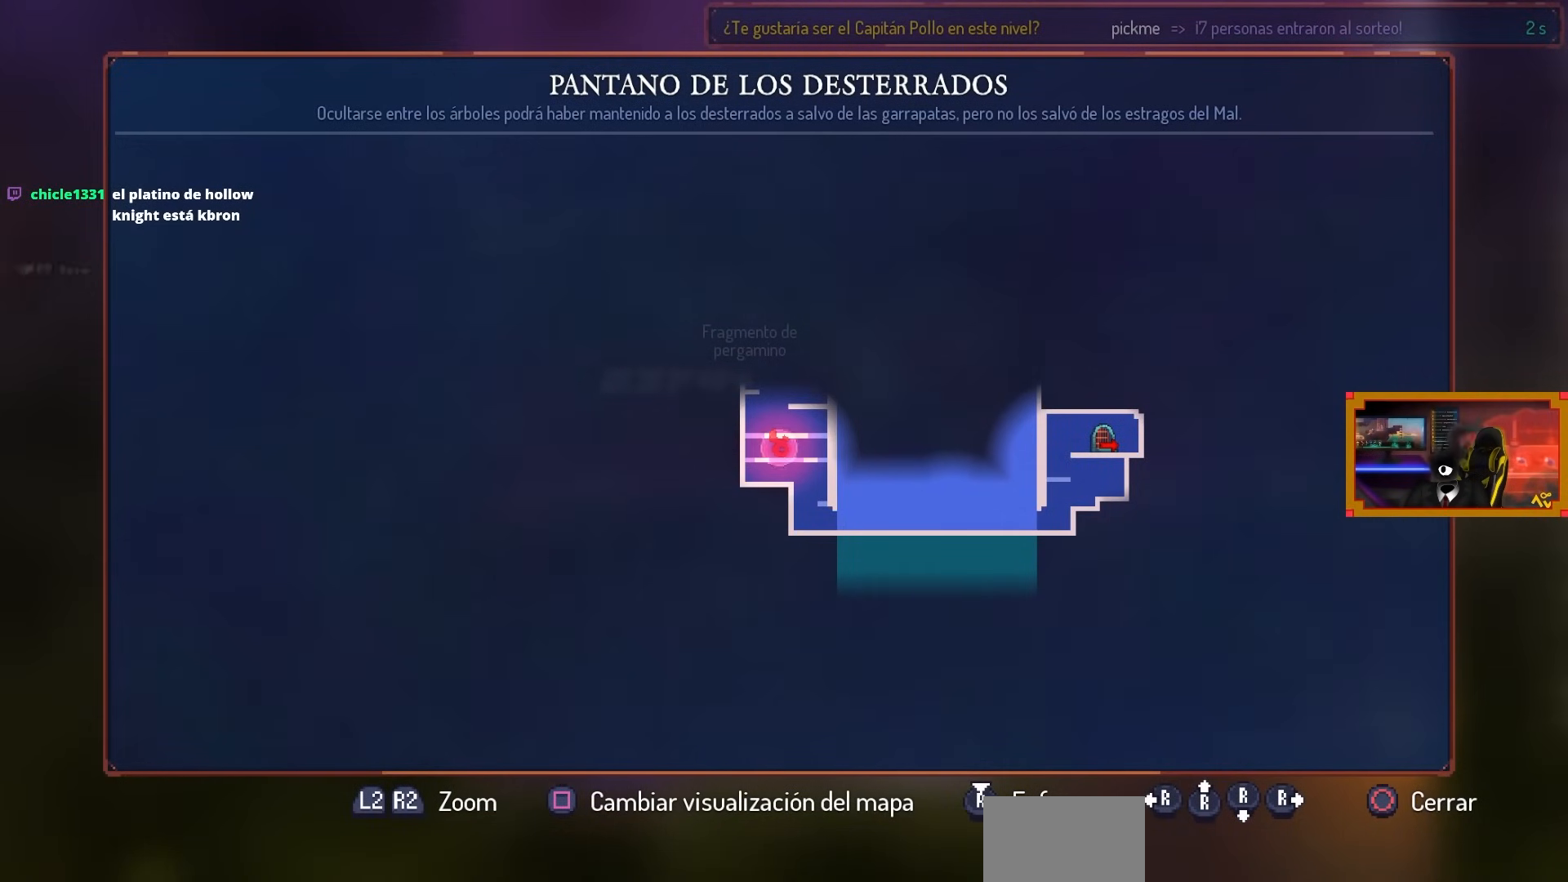
{"buttons": [], "left_stick": "center", "right_stick": "center", "events": []}
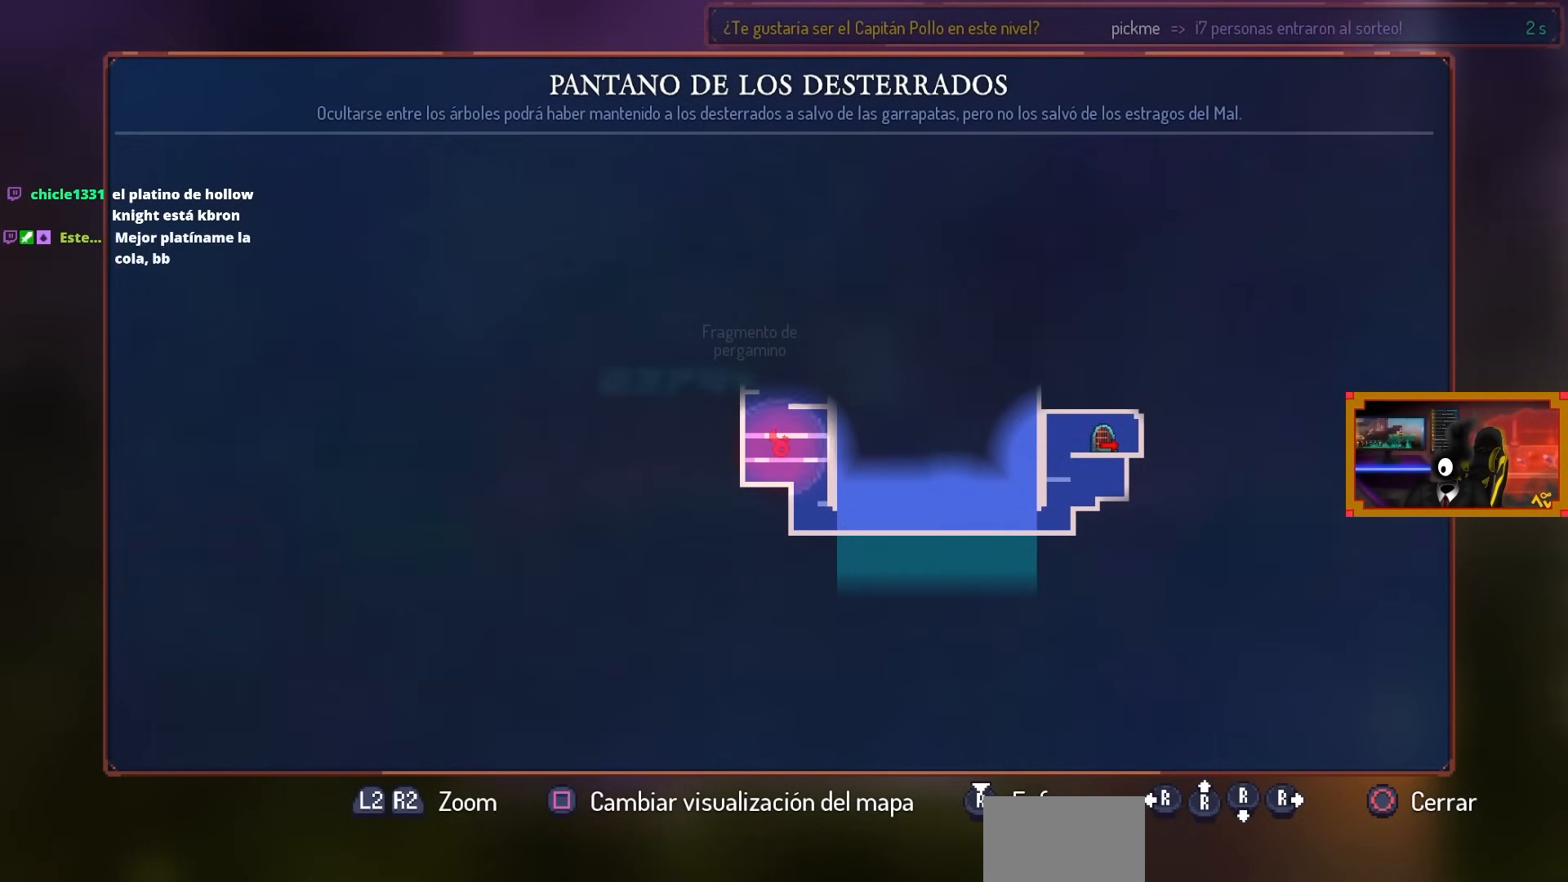
{"buttons": [], "left_stick": "center", "right_stick": "center", "events": []}
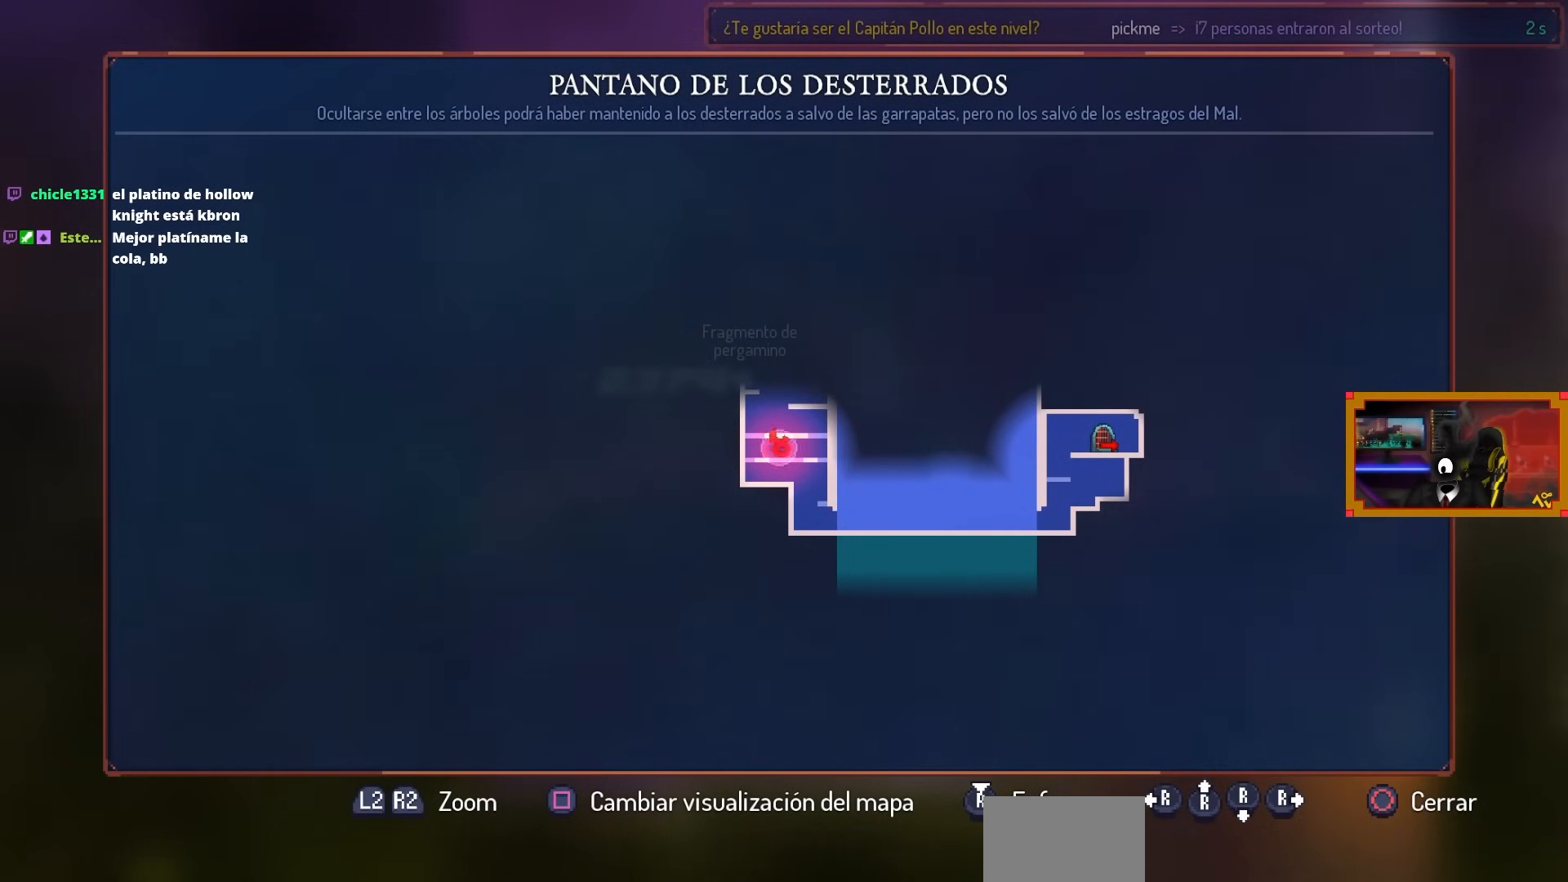
{"buttons": [], "left_stick": "center", "right_stick": "center", "events": []}
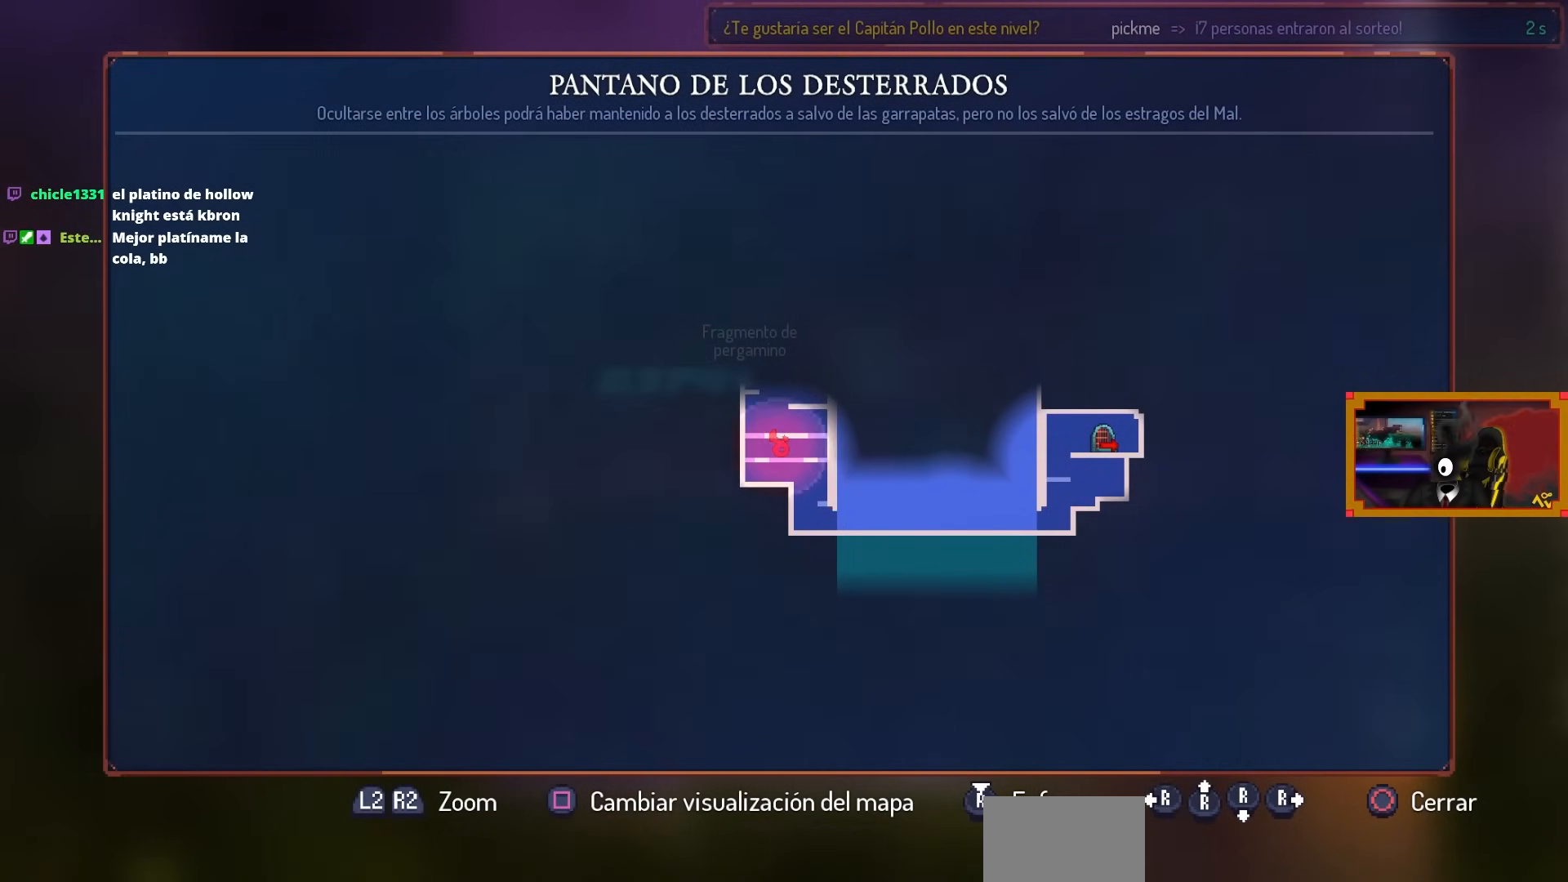
{"buttons": ["CROSS", "DPAD_LEFT"], "left_stick": "center", "right_stick": "center", "events": [[233, "DPAD_LEFT", "down"], [317, "CIRCLE", "down"], [400, "CIRCLE", "up"], [483, "CROSS", "down"]]}
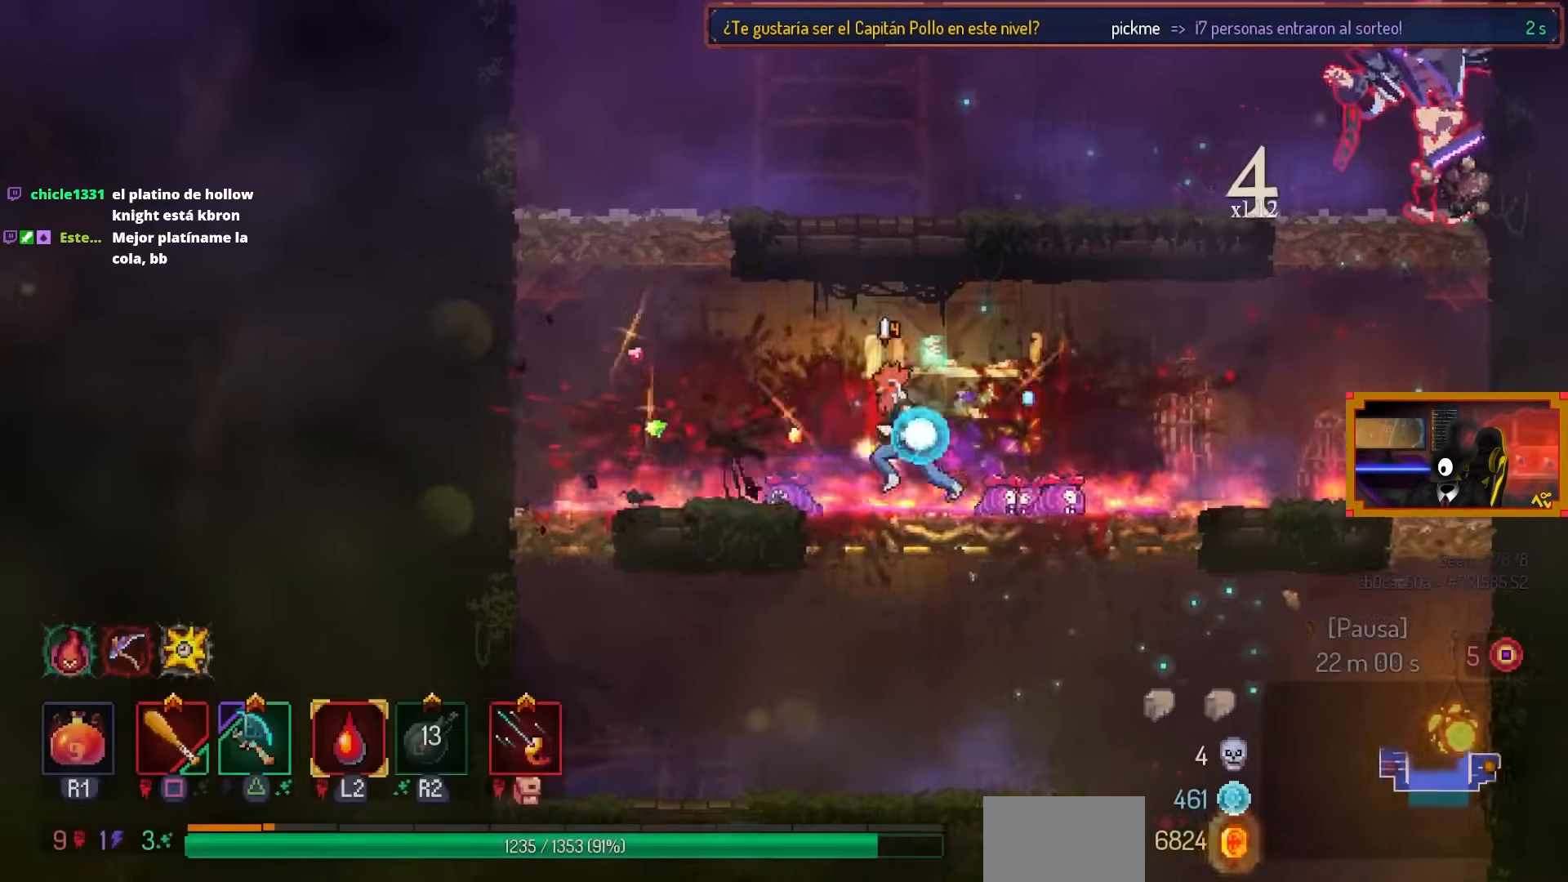
{"buttons": [], "left_stick": "center", "right_stick": "center", "events": [[83, "CROSS", "up"], [217, "CROSS", "down"], [217, "DPAD_LEFT", "up"], [283, "CROSS", "up"], [333, "DPAD_RIGHT", "down"], [467, "DPAD_RIGHT", "up"]]}
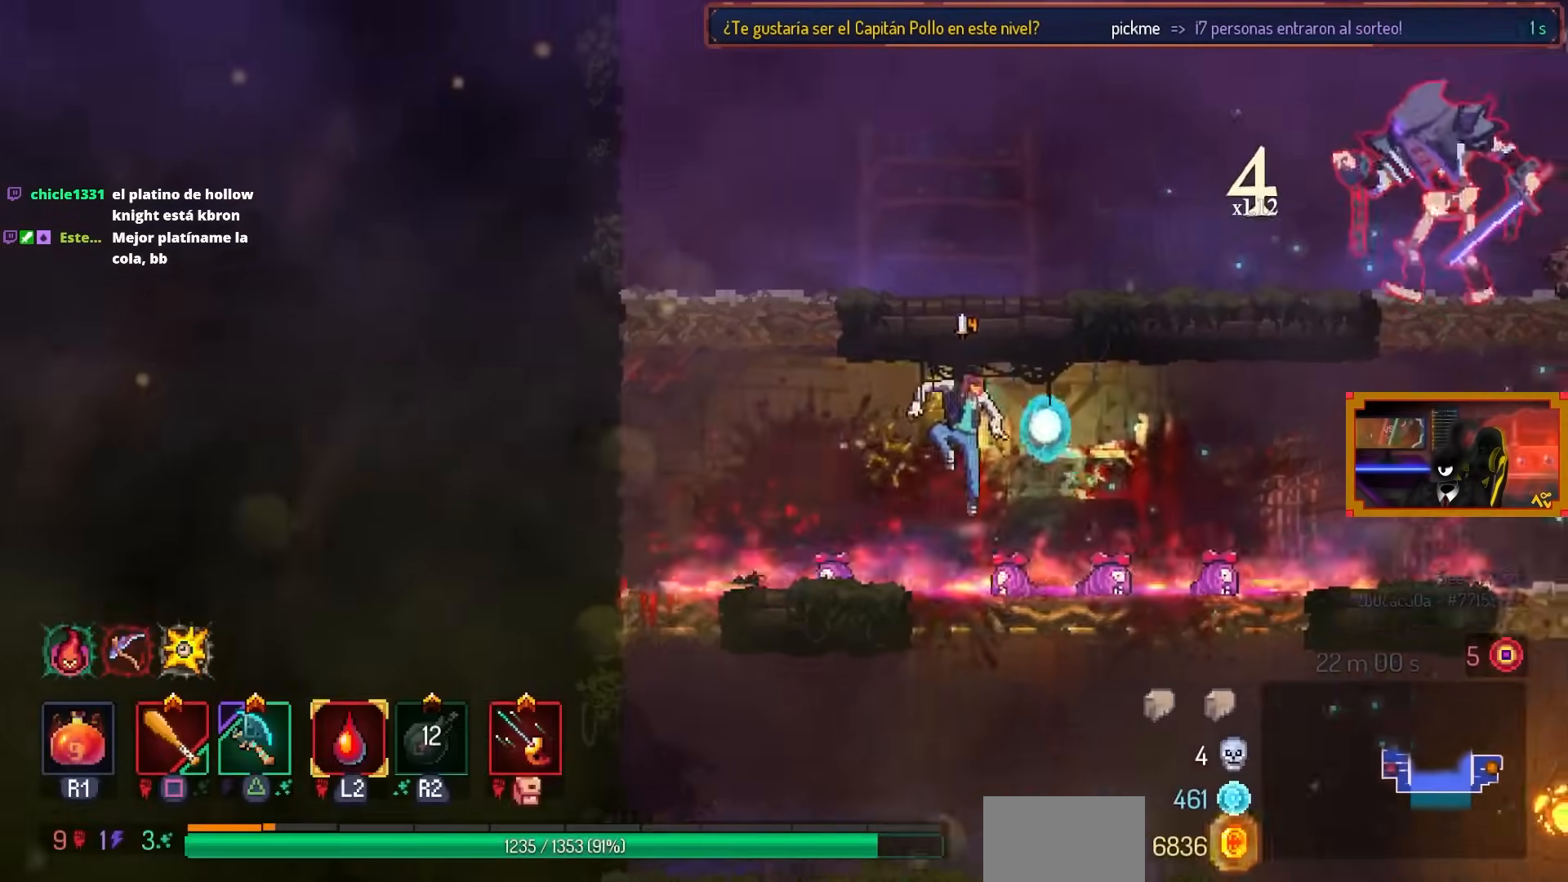
{"buttons": ["DPAD_RIGHT"], "left_stick": "center", "right_stick": "center", "events": [[67, "DPAD_LEFT", "down"], [133, "CIRCLE", "down"], [150, "CIRCLE", "up"], [150, "DPAD_LEFT", "up"], [150, "SQUARE", "down"], [450, "SQUARE", "up"], [467, "DPAD_RIGHT", "down"]]}
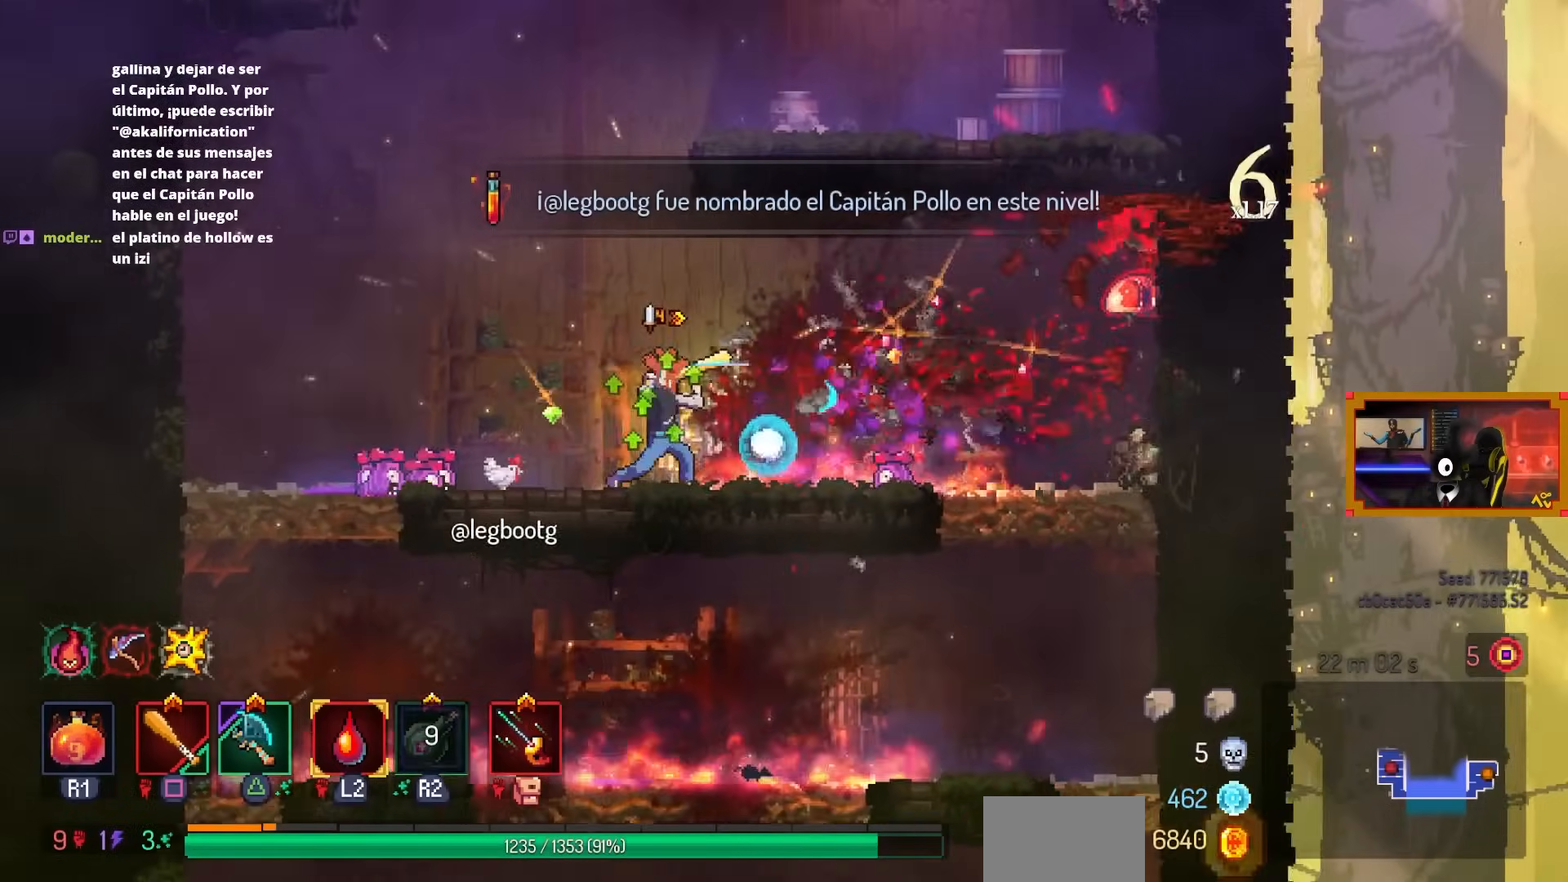
{"buttons": ["SQUARE"], "left_stick": "center", "right_stick": "center", "events": [[100, "CIRCLE", "down"], [217, "CIRCLE", "up"], [417, "SQUARE", "down"], [467, "DPAD_RIGHT", "up"]]}
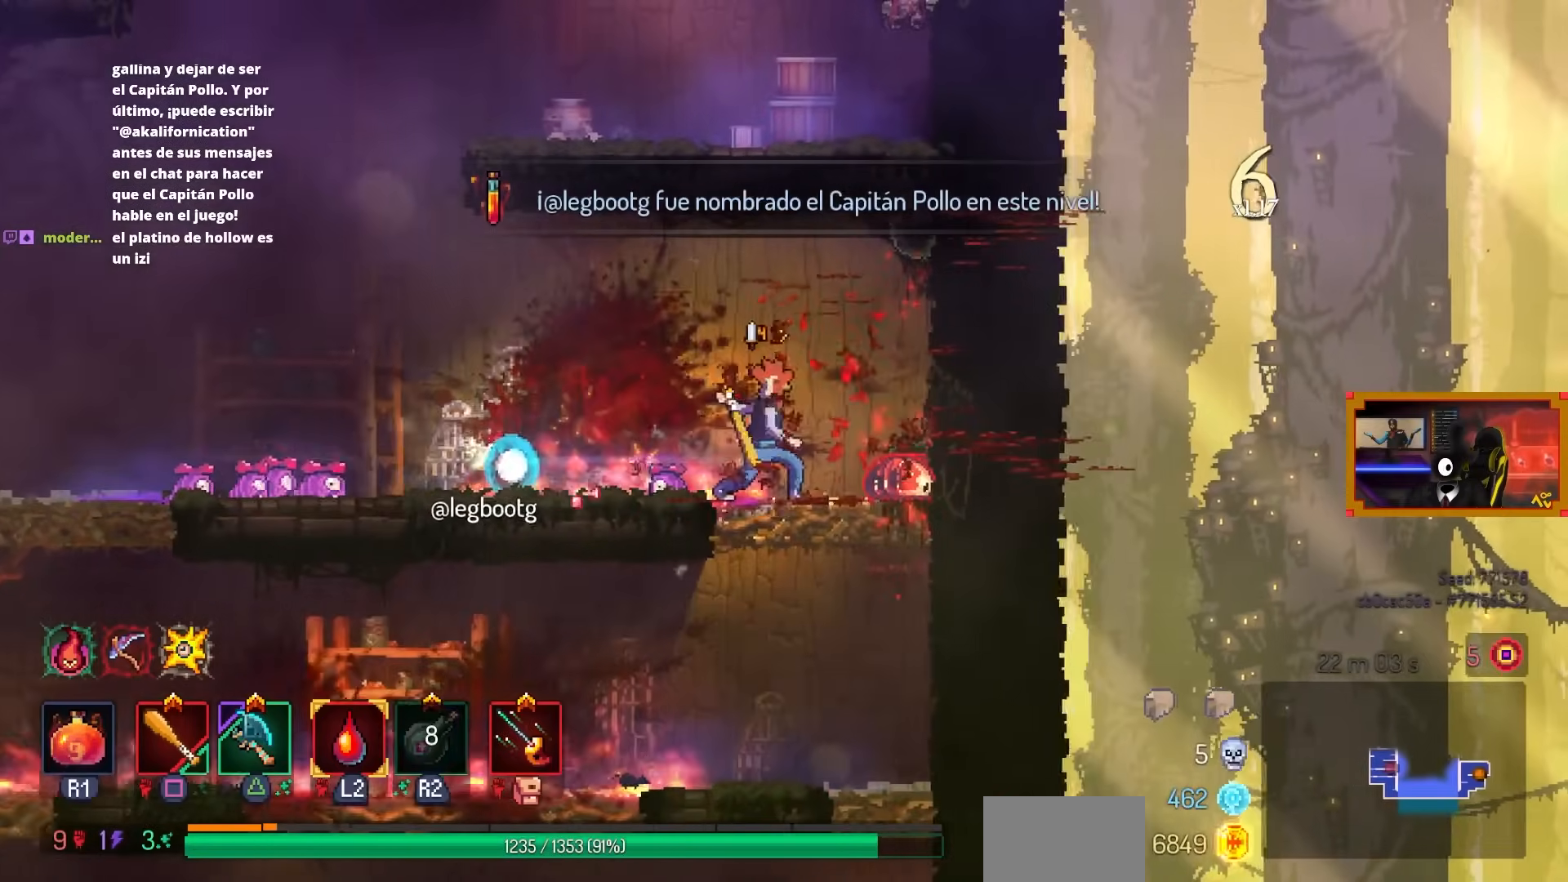
{"buttons": ["DPAD_LEFT"], "left_stick": "center", "right_stick": "center", "events": [[317, "SQUARE", "up"], [367, "DPAD_LEFT", "down"]]}
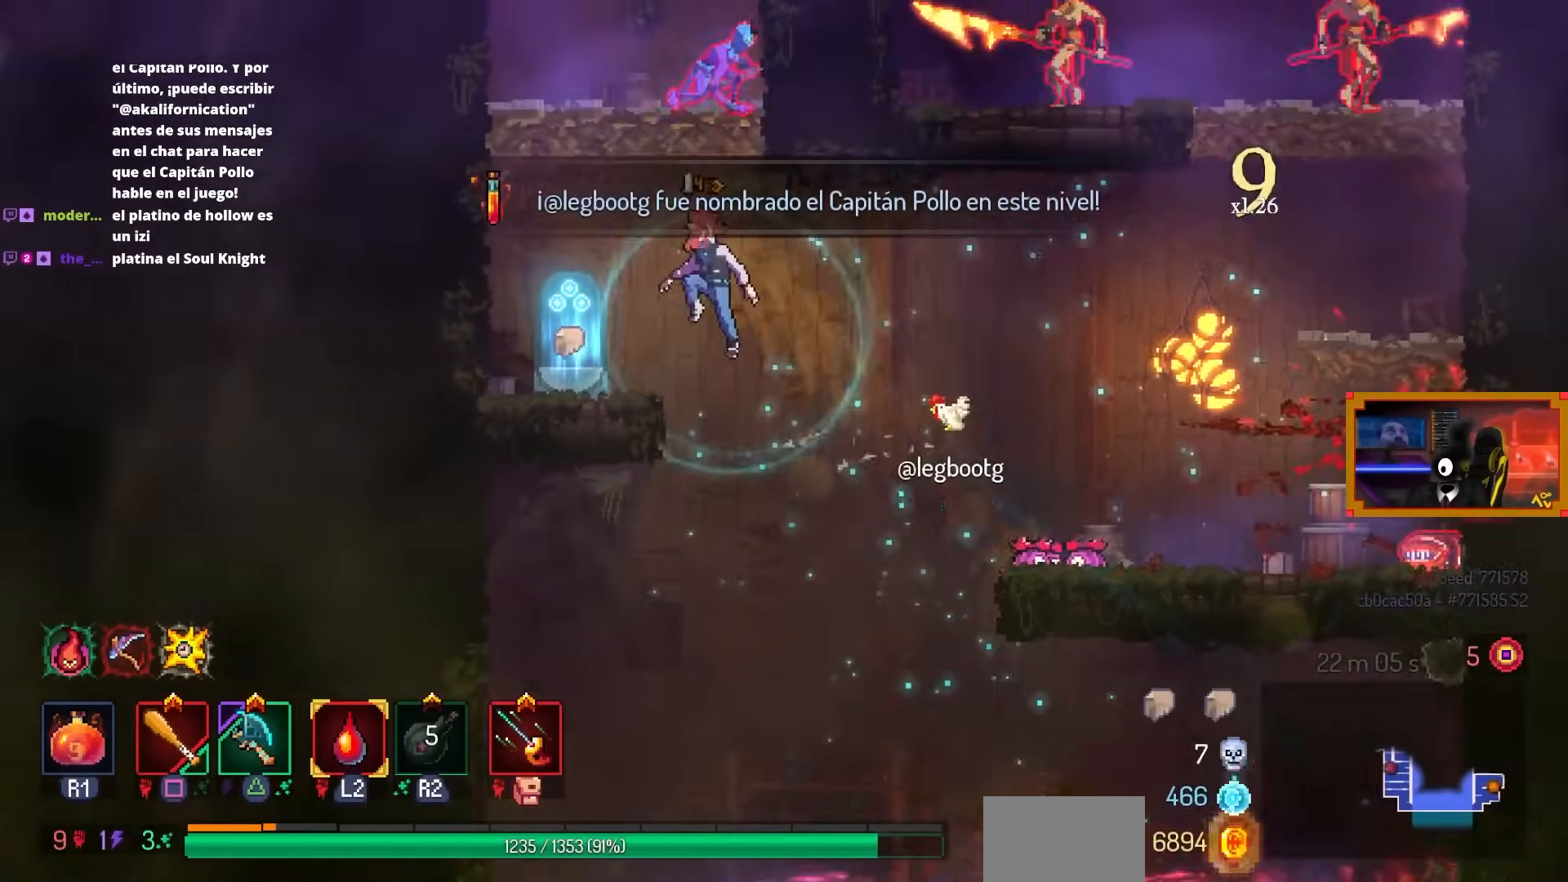
{"buttons": ["DPAD_RIGHT"], "left_stick": "center", "right_stick": "center", "events": [[117, "DPAD_LEFT", "up"], [267, "DPAD_RIGHT", "down"]]}
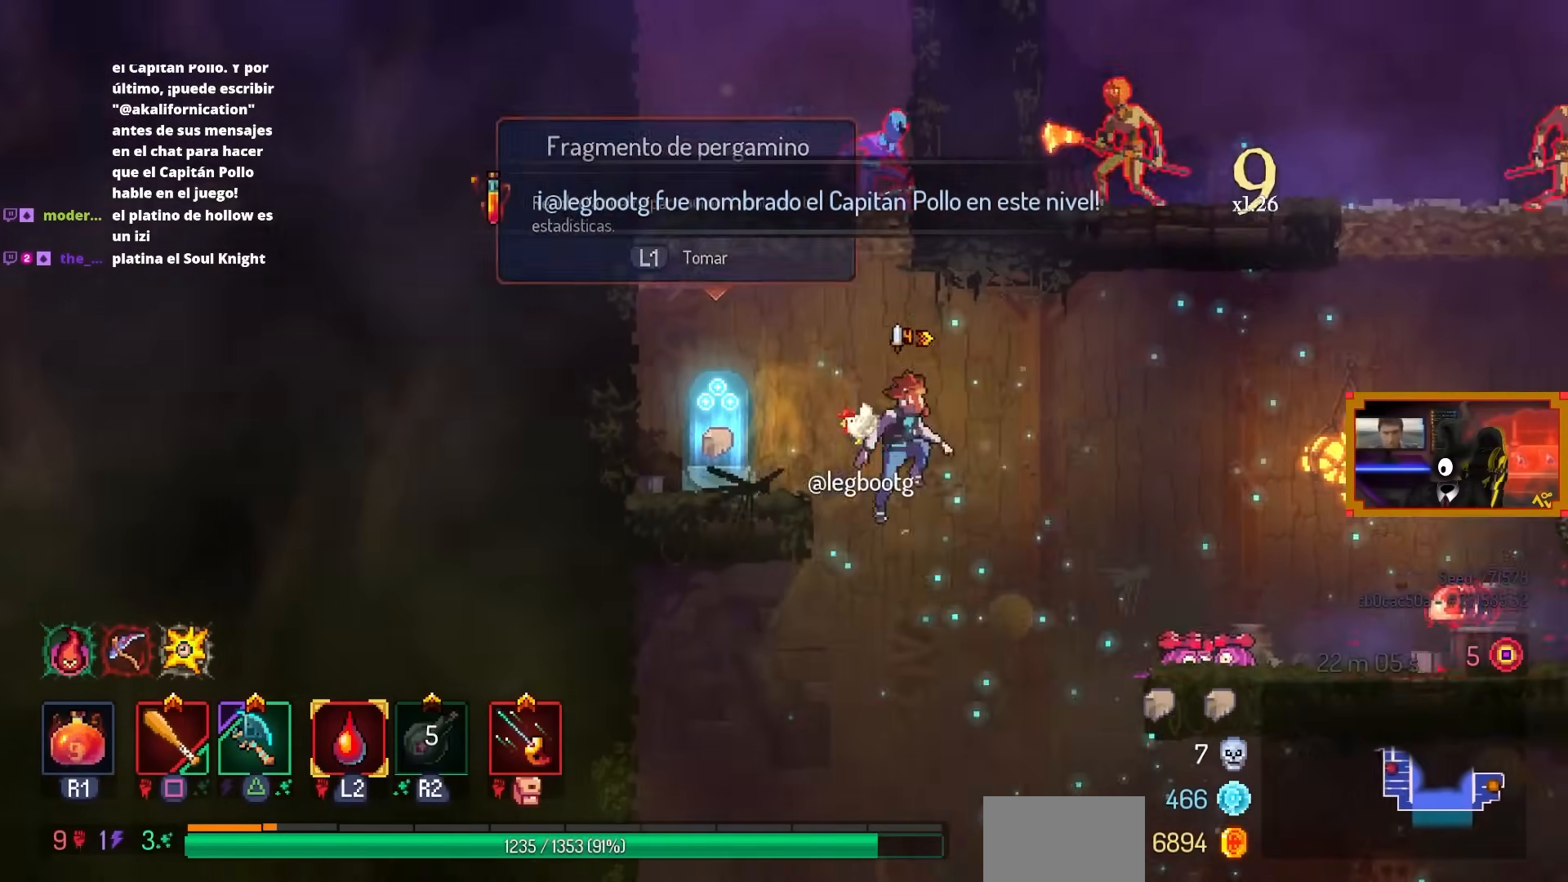
{"buttons": ["DPAD_RIGHT"], "left_stick": "center", "right_stick": "center", "events": [[250, "TRIANGLE", "down"], [350, "TRIANGLE", "up"]]}
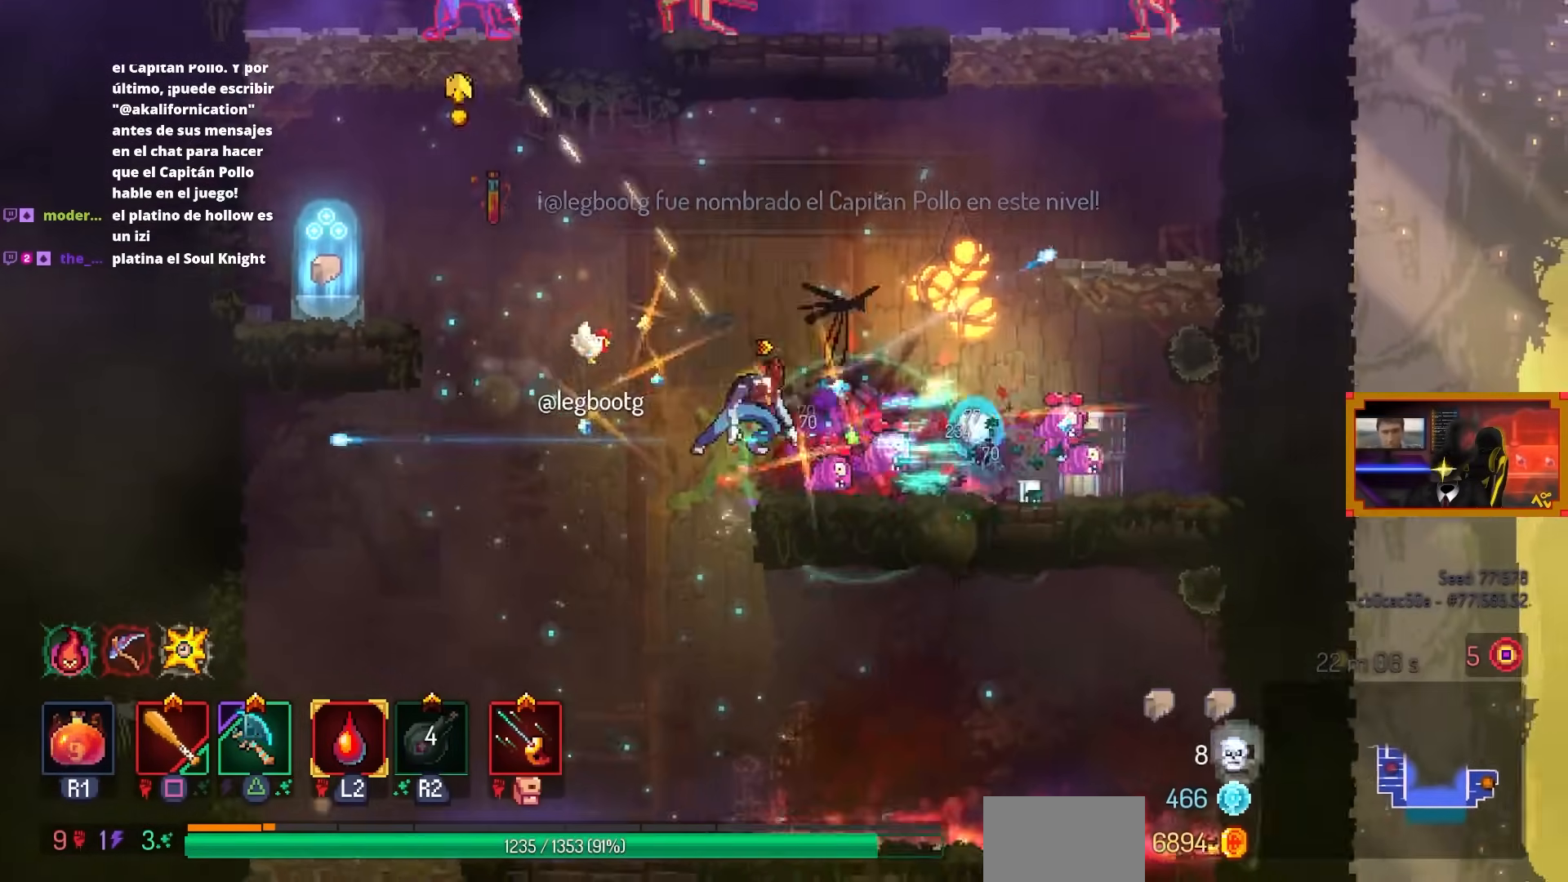
{"buttons": ["DPAD_RIGHT"], "left_stick": "center", "right_stick": "center", "events": [[117, "SQUARE", "down"], [267, "DPAD_RIGHT", "up"], [267, "SQUARE", "up"], [417, "DPAD_RIGHT", "down"]]}
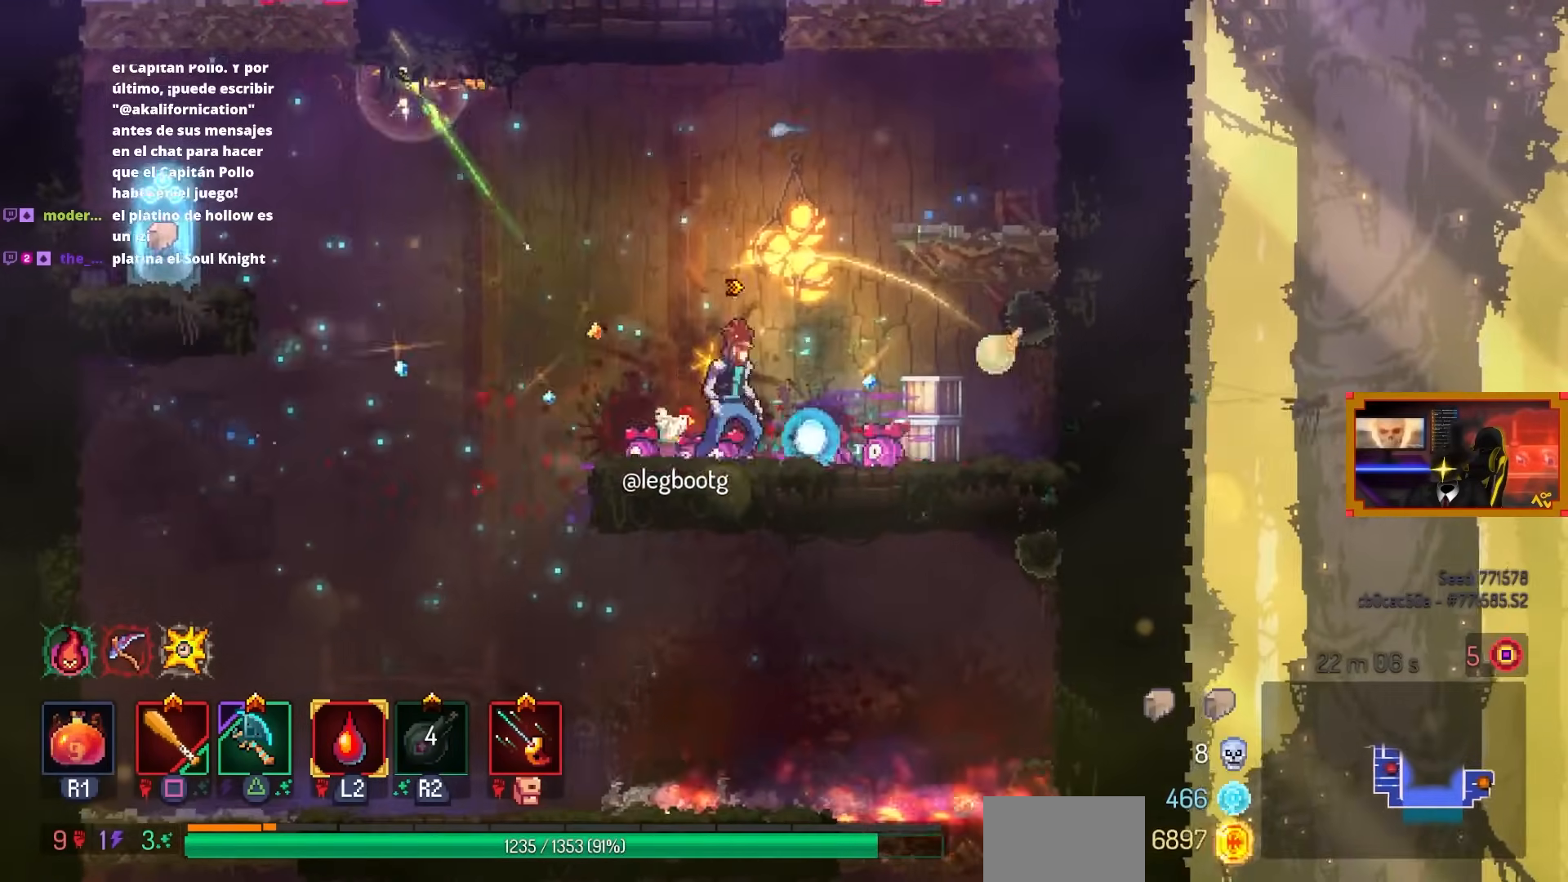
{"buttons": ["CROSS", "DPAD_RIGHT"], "left_stick": "center", "right_stick": "center", "events": [[17, "CROSS", "down"], [117, "CROSS", "up"], [467, "CROSS", "down"]]}
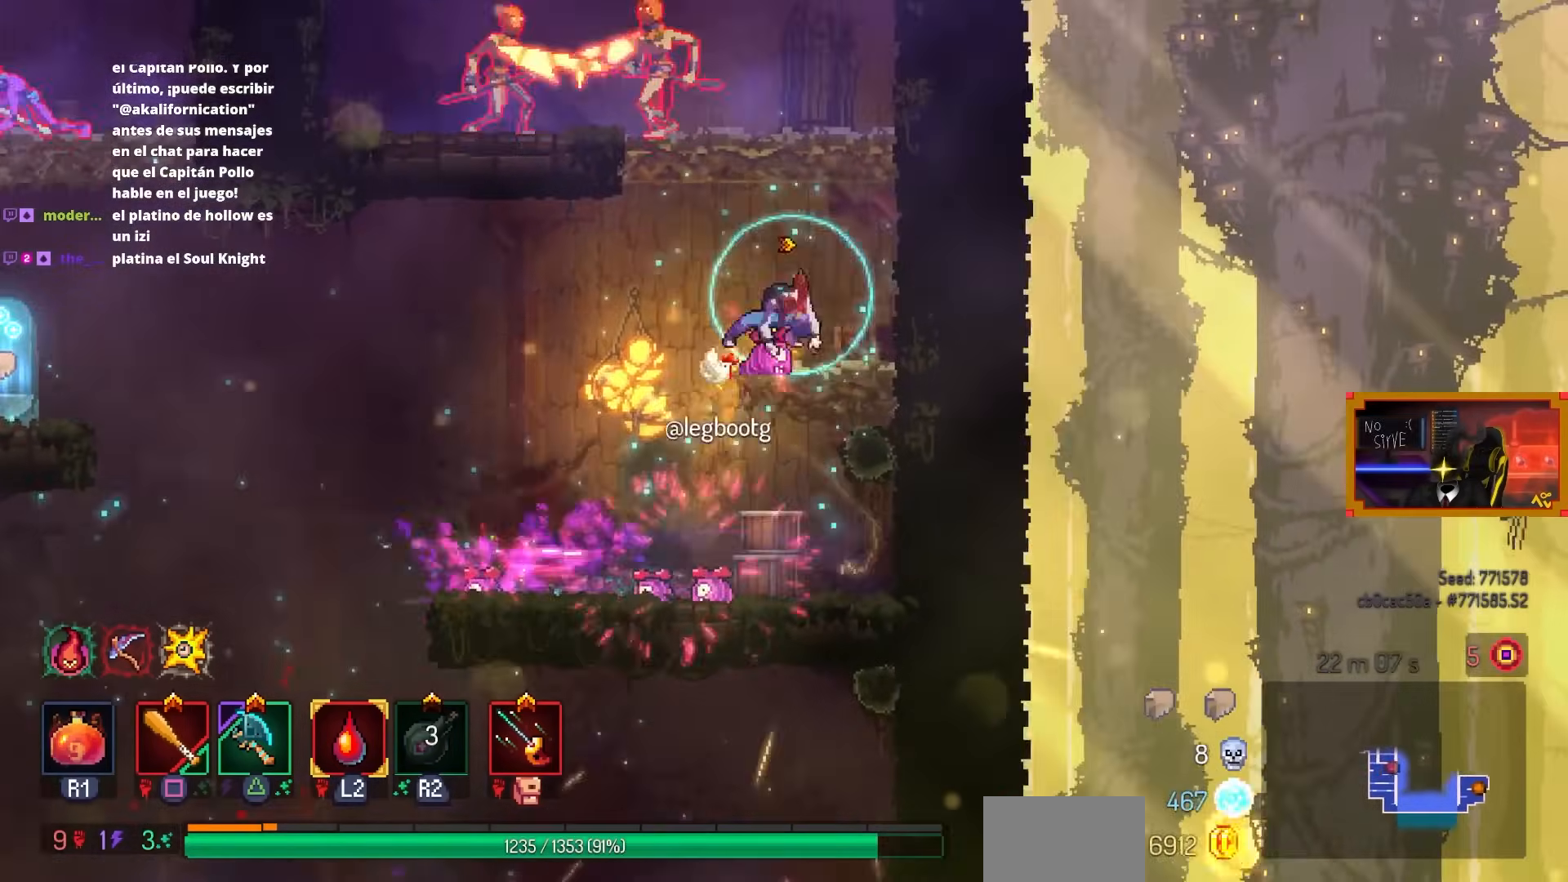
{"buttons": ["TRIANGLE", "DPAD_LEFT"], "left_stick": "center", "right_stick": "center", "events": [[50, "CROSS", "up"], [117, "CROSS", "down"], [217, "CROSS", "up"], [317, "DPAD_RIGHT", "up"], [367, "DPAD_LEFT", "down"], [400, "TRIANGLE", "down"]]}
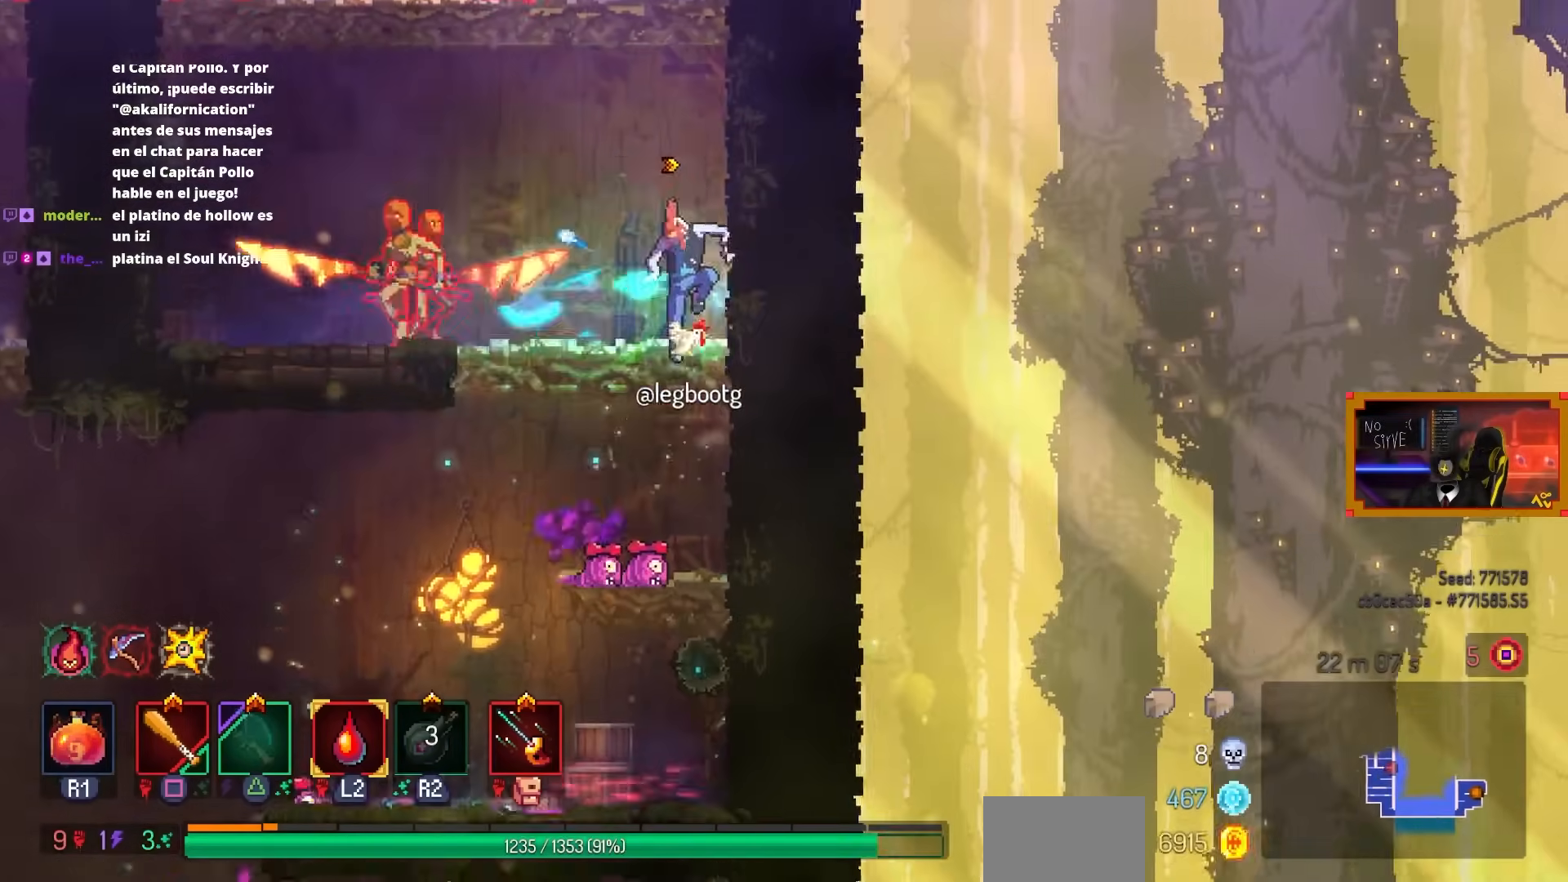
{"buttons": ["SQUARE"], "left_stick": "center", "right_stick": "center", "events": [[17, "TRIANGLE", "up"], [317, "SQUARE", "down"], [417, "DPAD_LEFT", "up"]]}
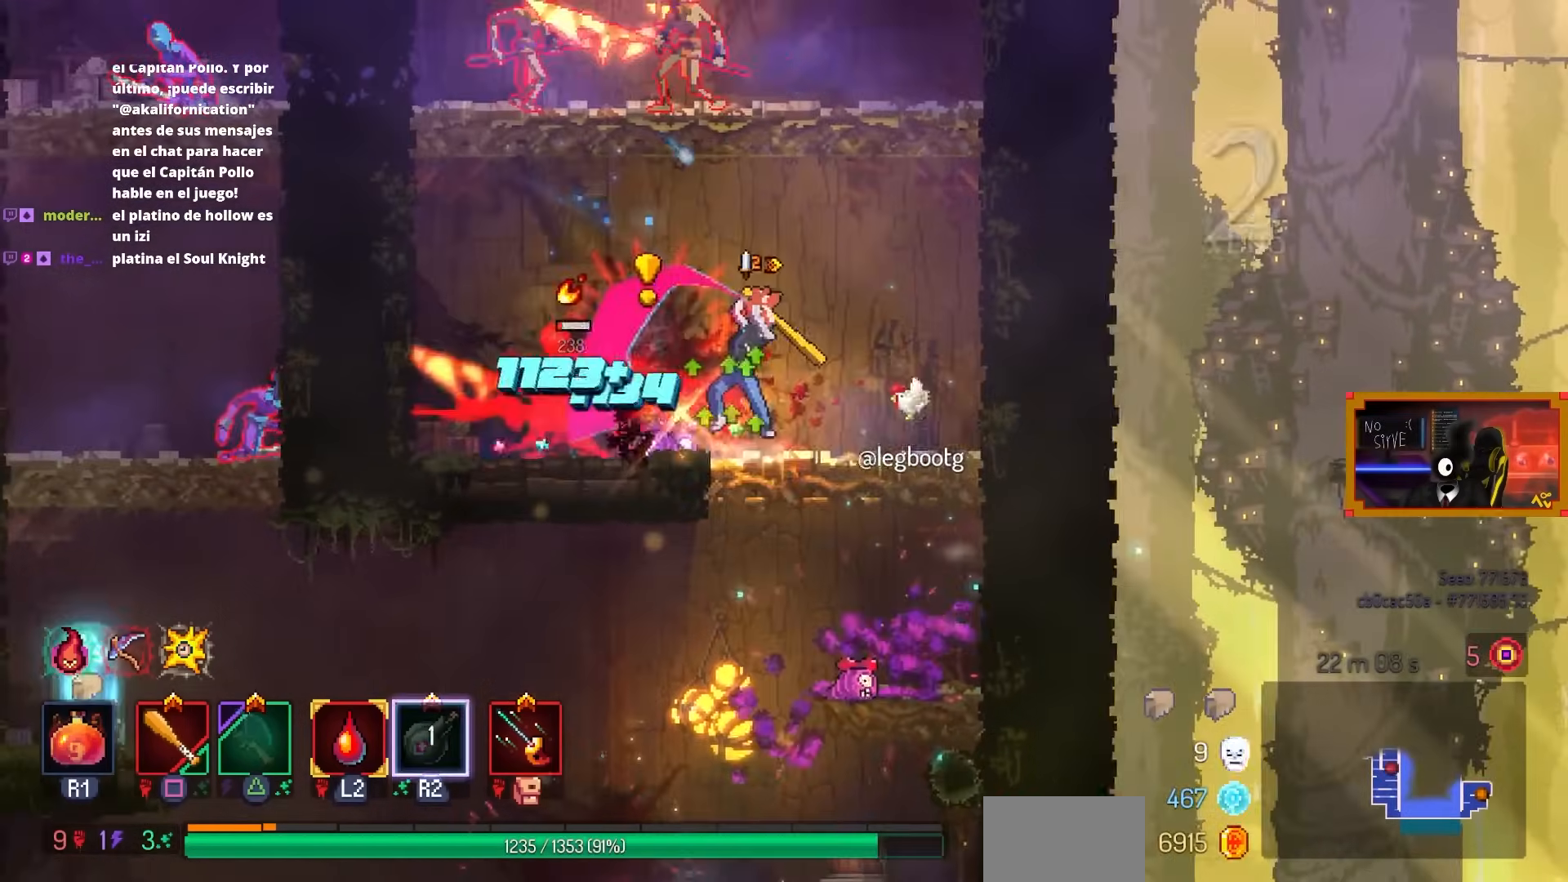
{"buttons": [], "left_stick": "center", "right_stick": "center", "events": [[417, "SQUARE", "up"]]}
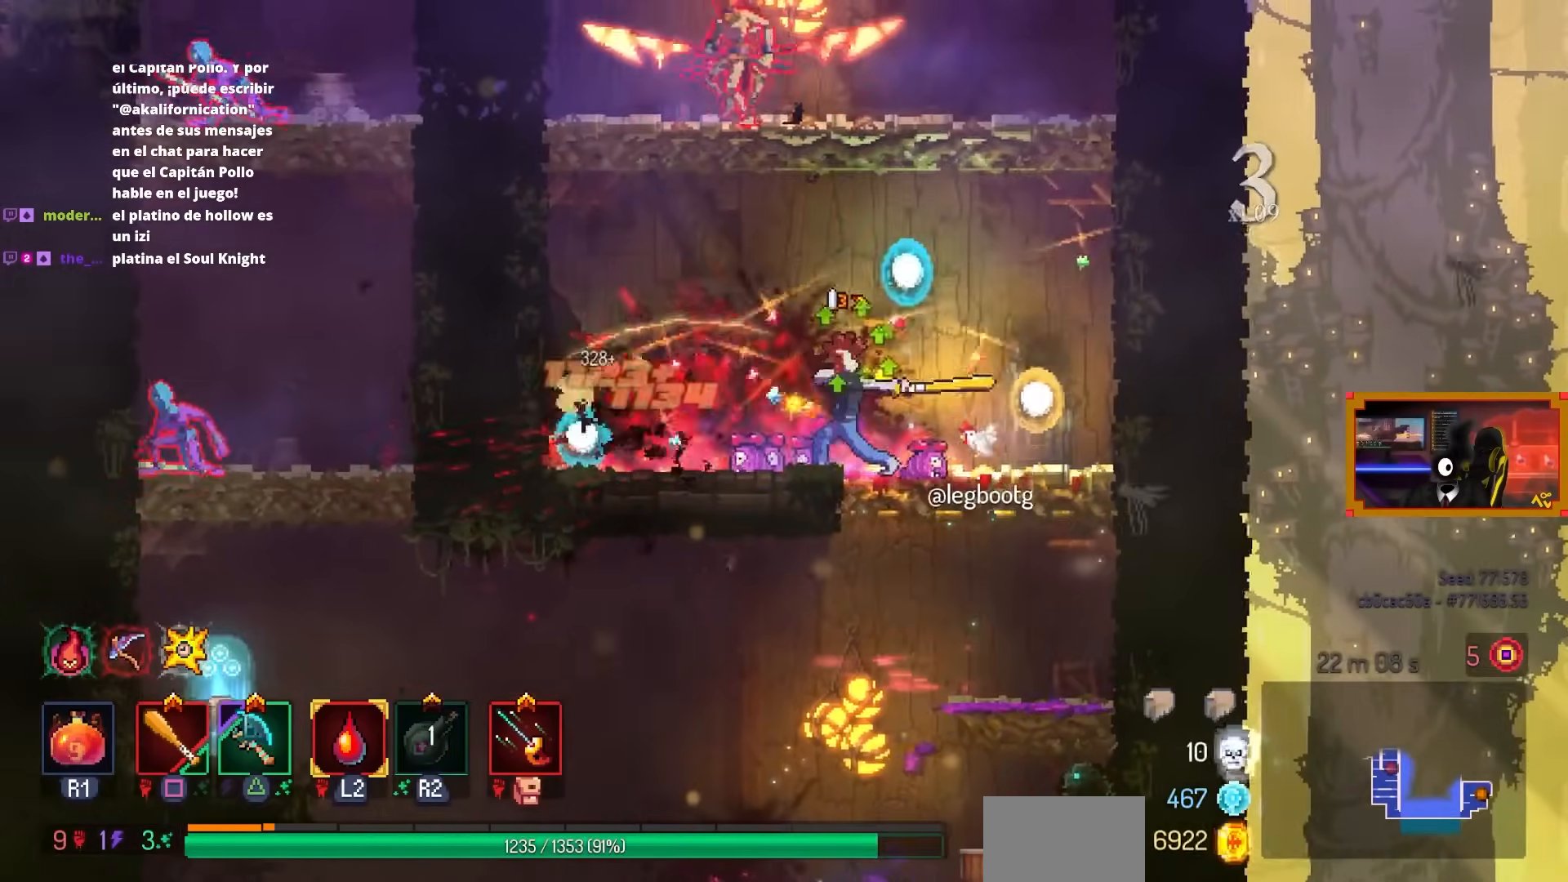
{"buttons": ["DPAD_RIGHT"], "left_stick": "center", "right_stick": "center", "events": [[350, "DPAD_RIGHT", "down"], [400, "CROSS", "down"], [467, "CROSS", "up"]]}
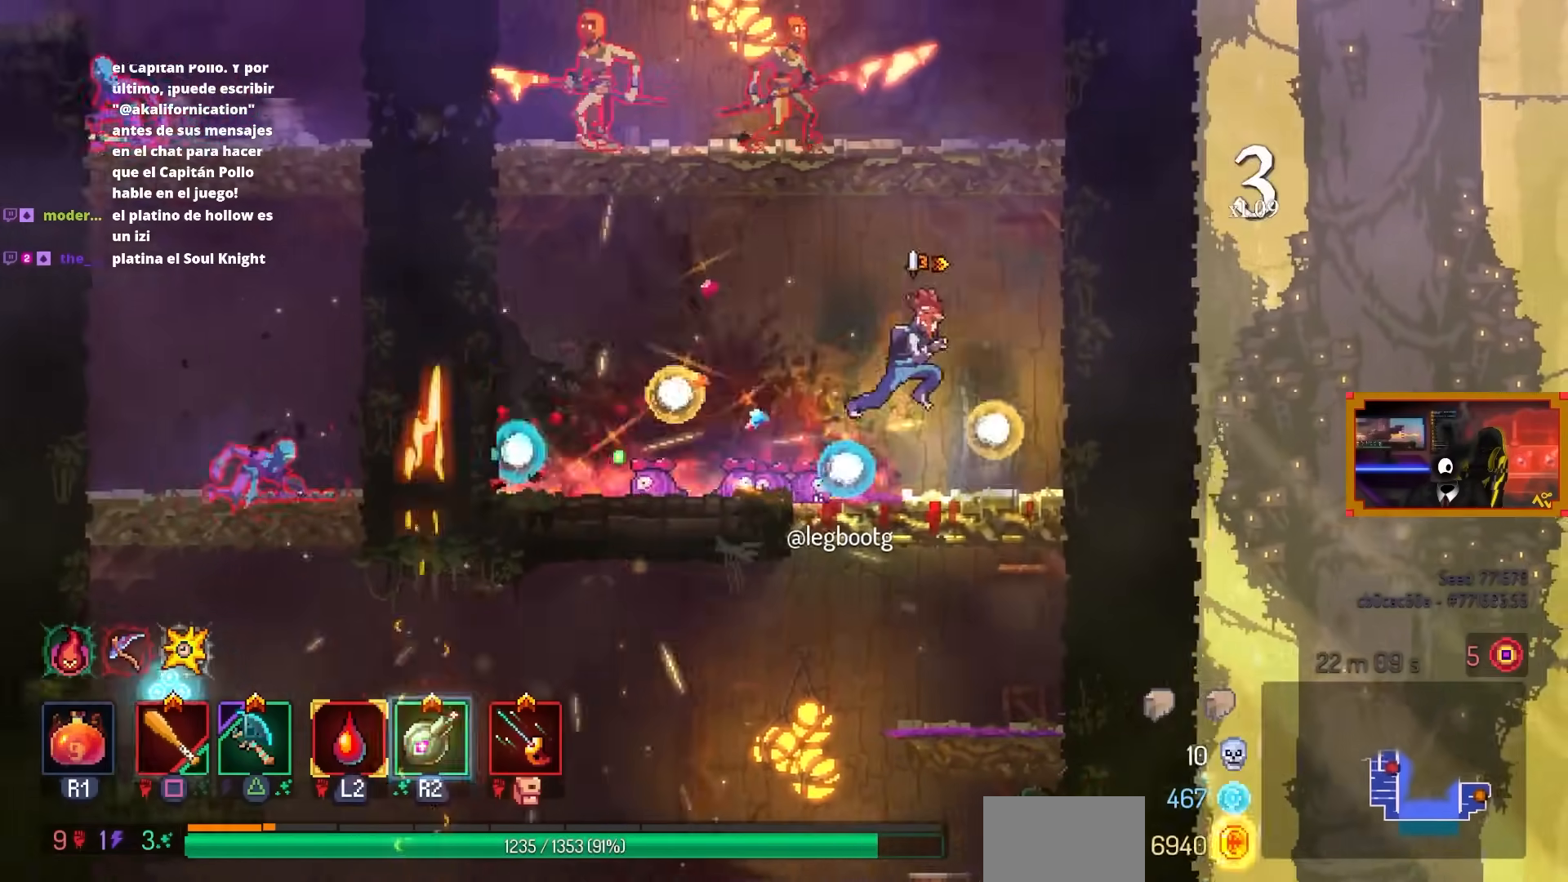
{"buttons": ["DPAD_LEFT"], "left_stick": "center", "right_stick": "center", "events": [[50, "CROSS", "down"], [67, "DPAD_RIGHT", "up"], [100, "CROSS", "up"], [200, "DPAD_LEFT", "down"], [250, "TRIANGLE", "down"], [367, "TRIANGLE", "up"]]}
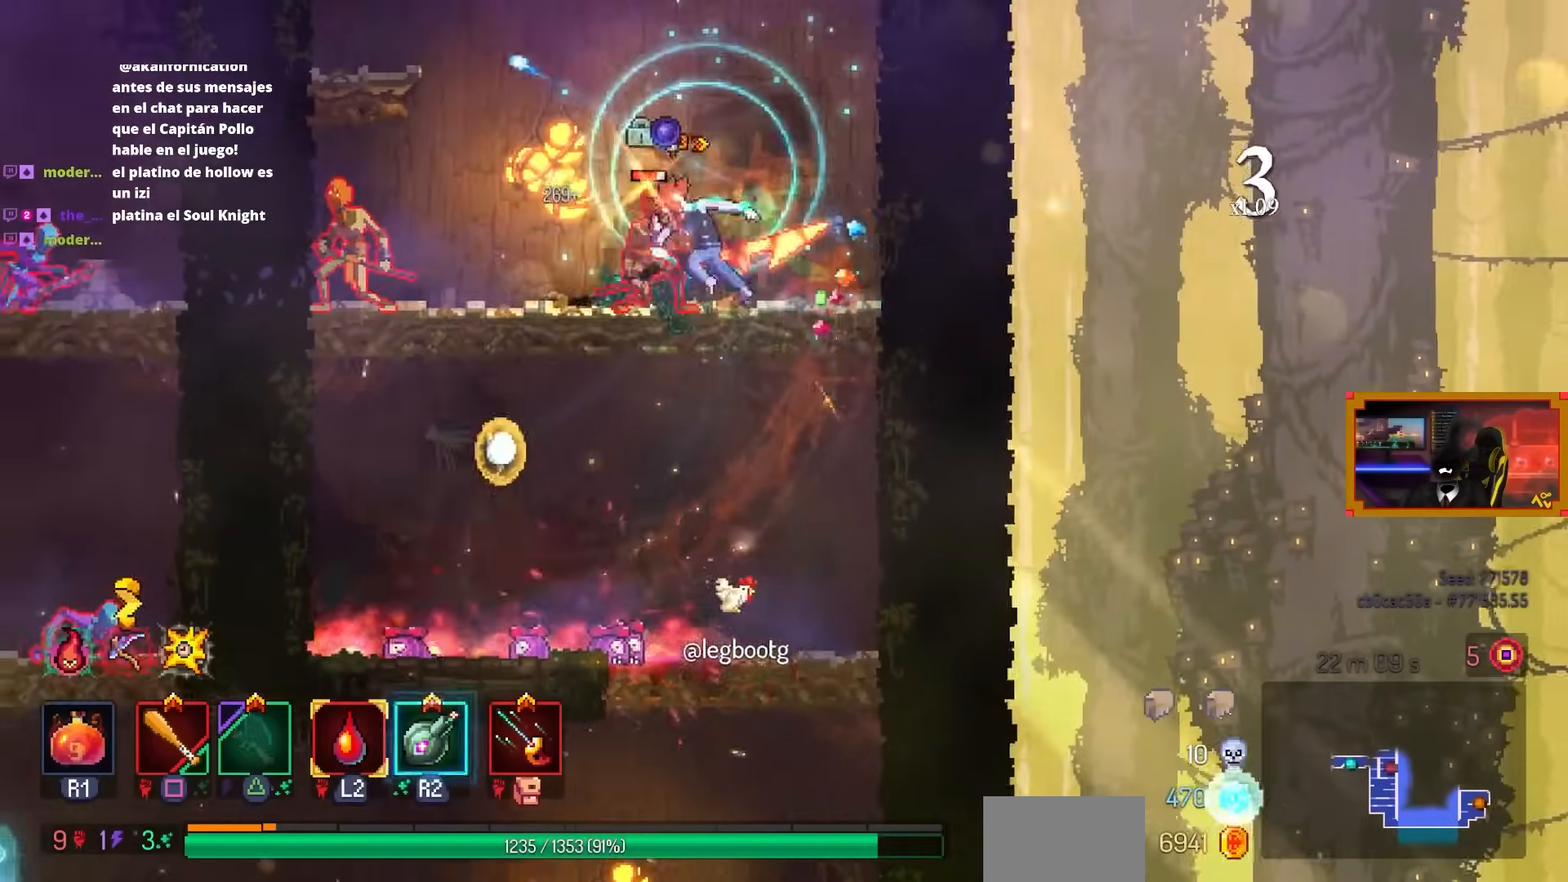
{"buttons": ["DPAD_LEFT"], "left_stick": "center", "right_stick": "center", "events": [[83, "SQUARE", "down"], [217, "SQUARE", "up"]]}
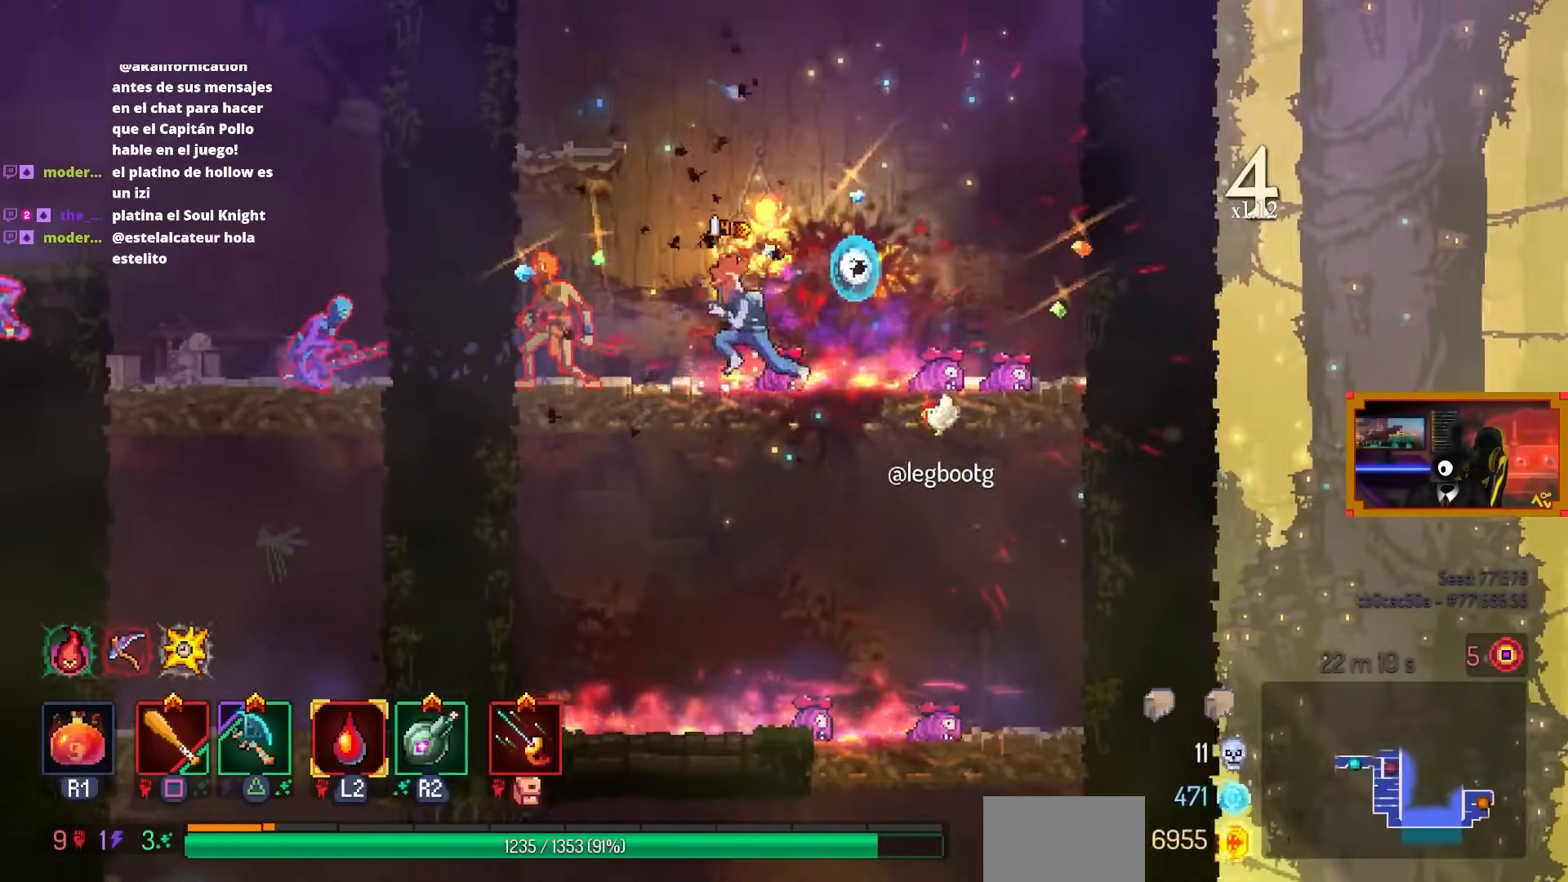
{"buttons": ["SQUARE"], "left_stick": "center", "right_stick": "center", "events": [[67, "SQUARE", "down"], [117, "DPAD_LEFT", "up"]]}
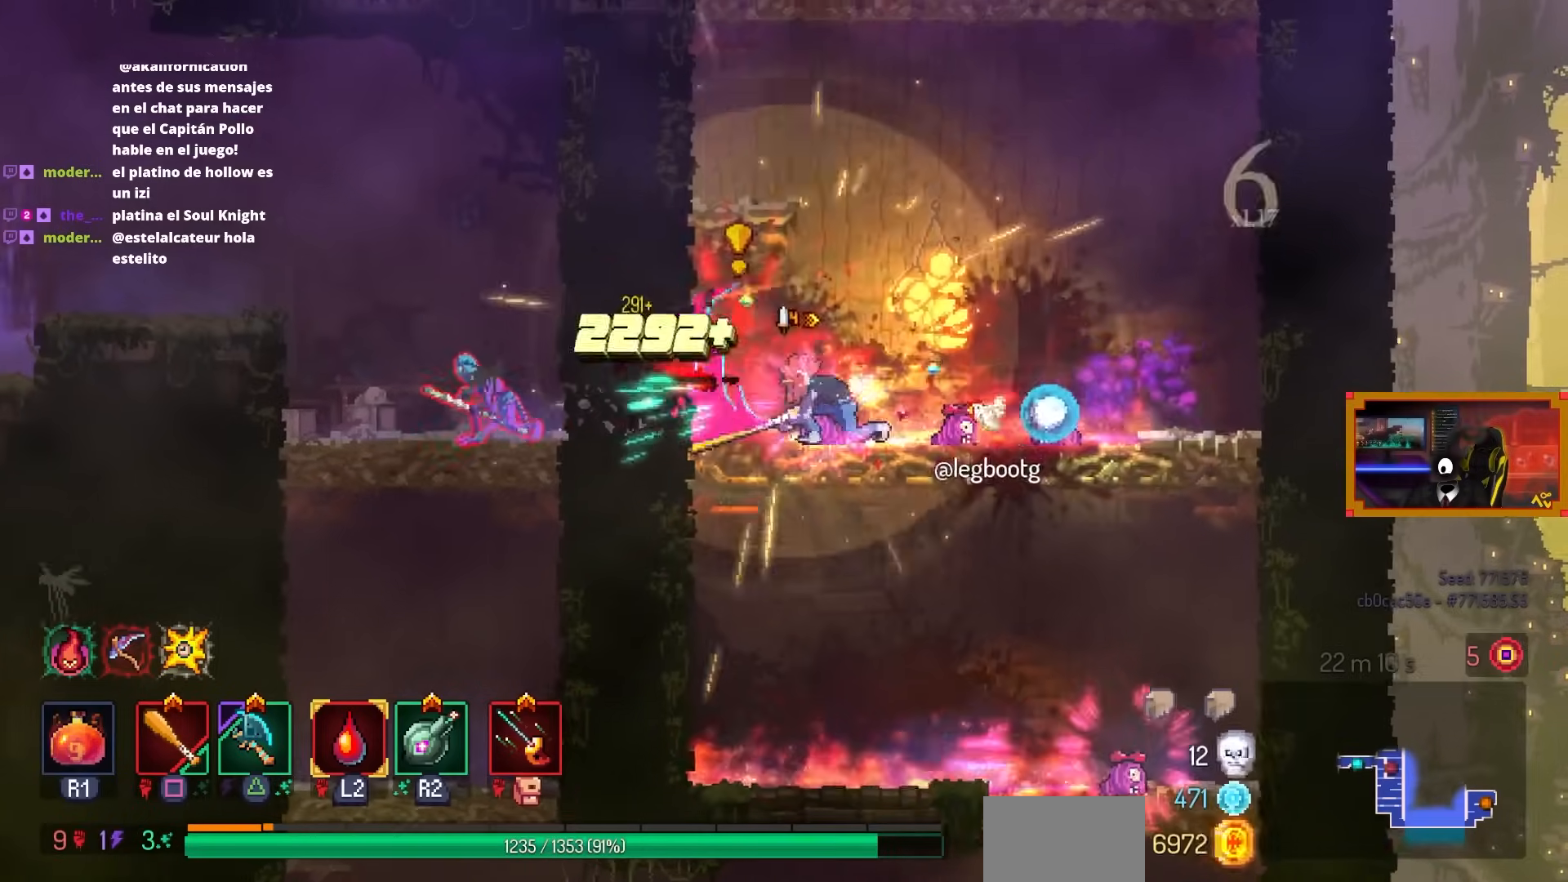
{"buttons": ["CIRCLE", "DPAD_LEFT"], "left_stick": "center", "right_stick": "center", "events": [[150, "SQUARE", "up"], [300, "DPAD_LEFT", "down"], [417, "CIRCLE", "down"]]}
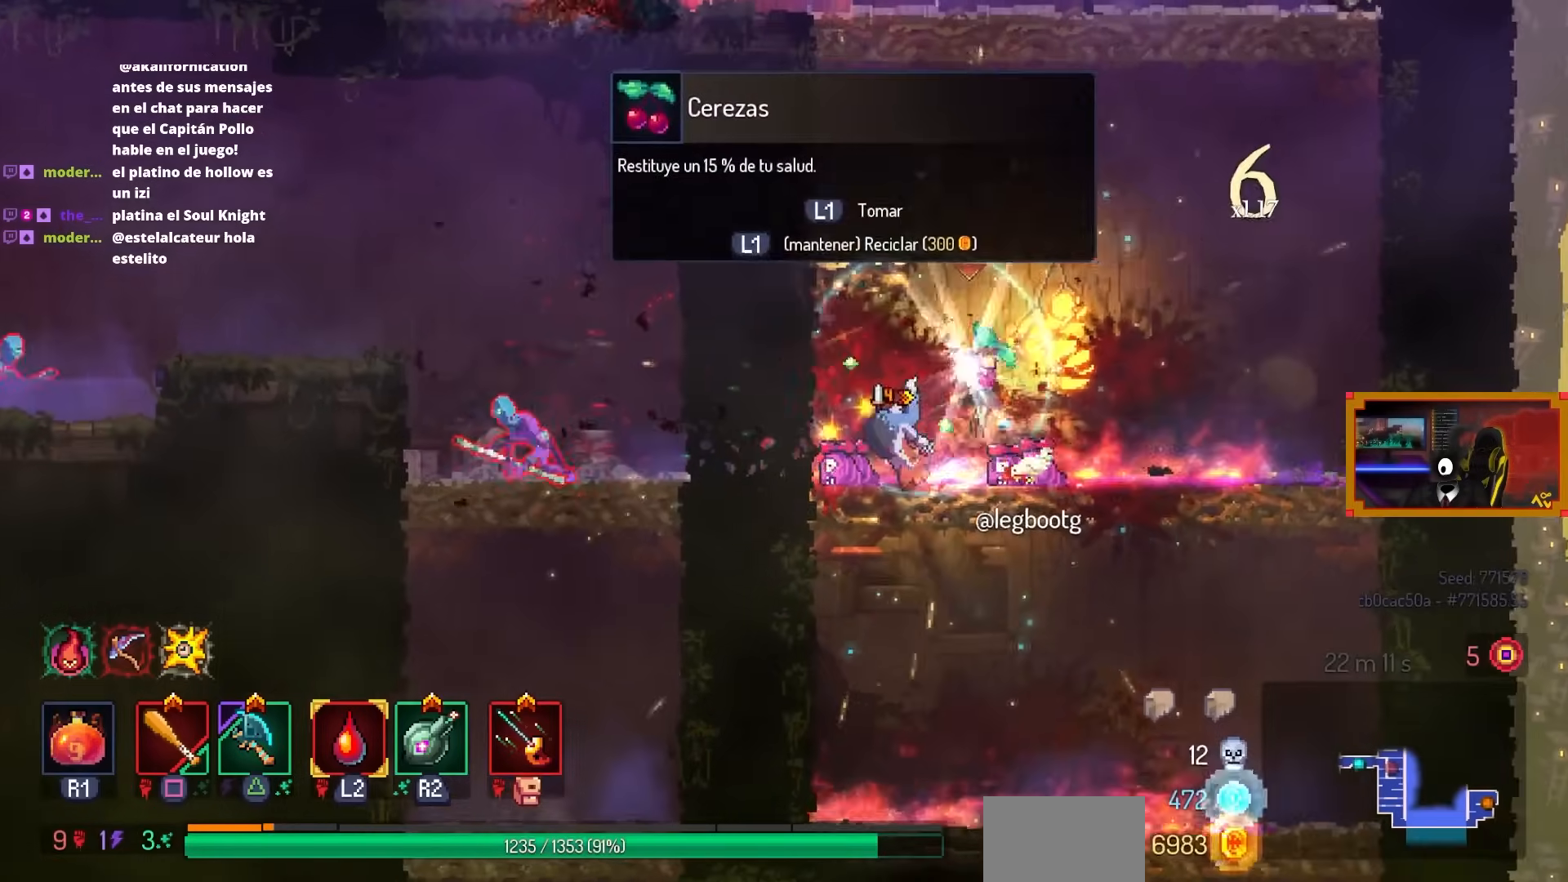
{"buttons": [], "left_stick": "center", "right_stick": "center", "events": [[17, "CIRCLE", "up"], [250, "TRIANGLE", "down"], [267, "DPAD_LEFT", "up"], [367, "TRIANGLE", "up"]]}